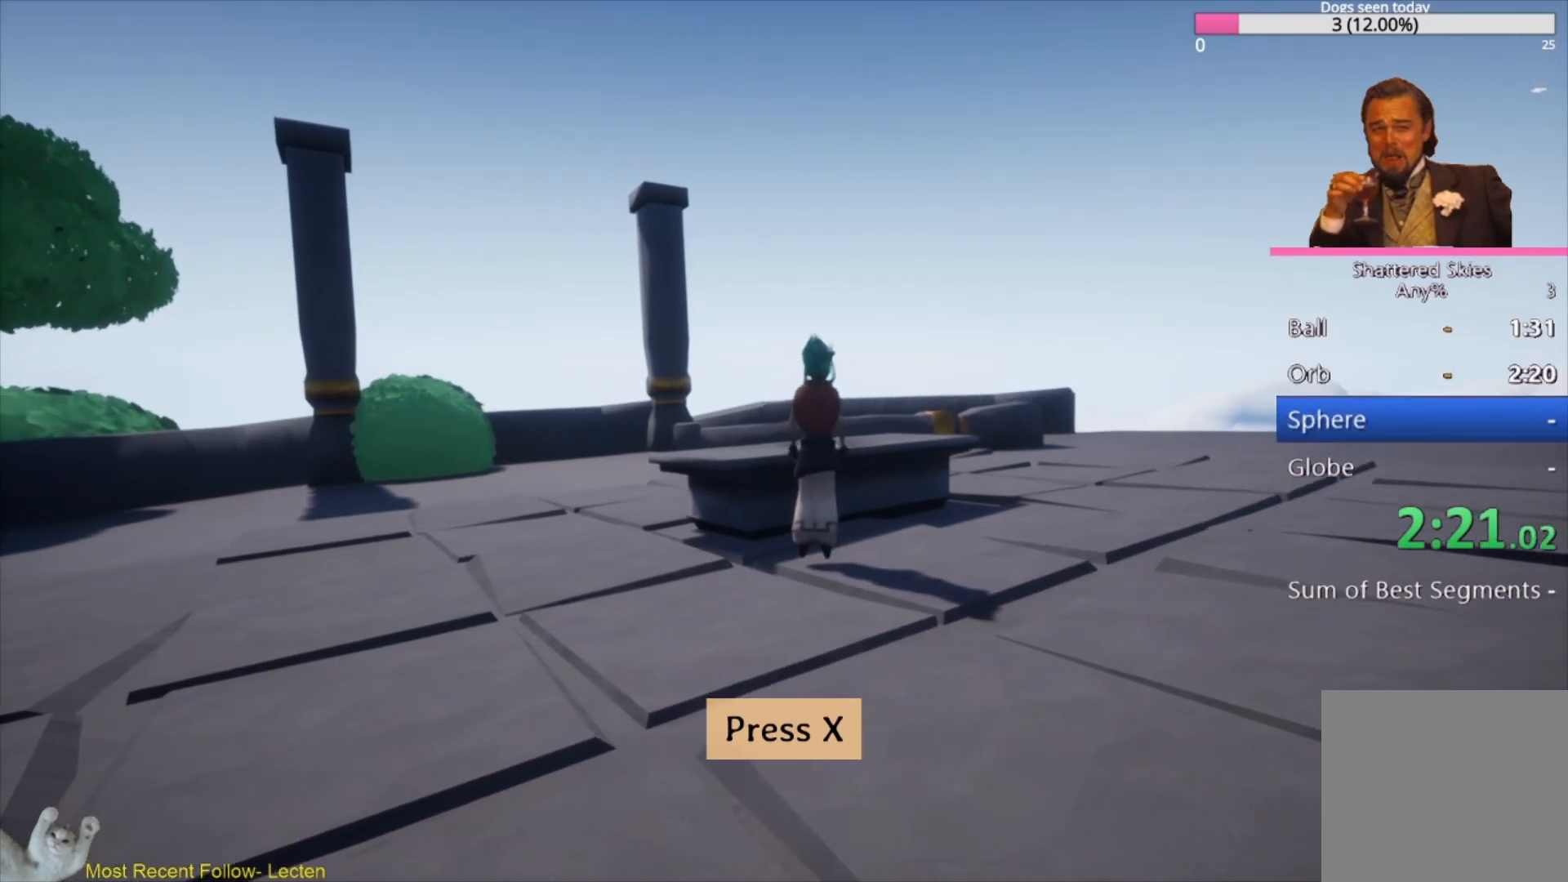
Gameplay with a controller (Xbox layout); each line is a JSON object with the inputs held at the frame after it. "events" lists button and stick changes between this image and that frame as [ms after this image, input, new state], when the widget could be followed in between.
{"buttons": [], "left_stick": "left", "right_stick": "center", "events": [[233, "right_stick", "left"], [400, "right_stick", "center"]]}
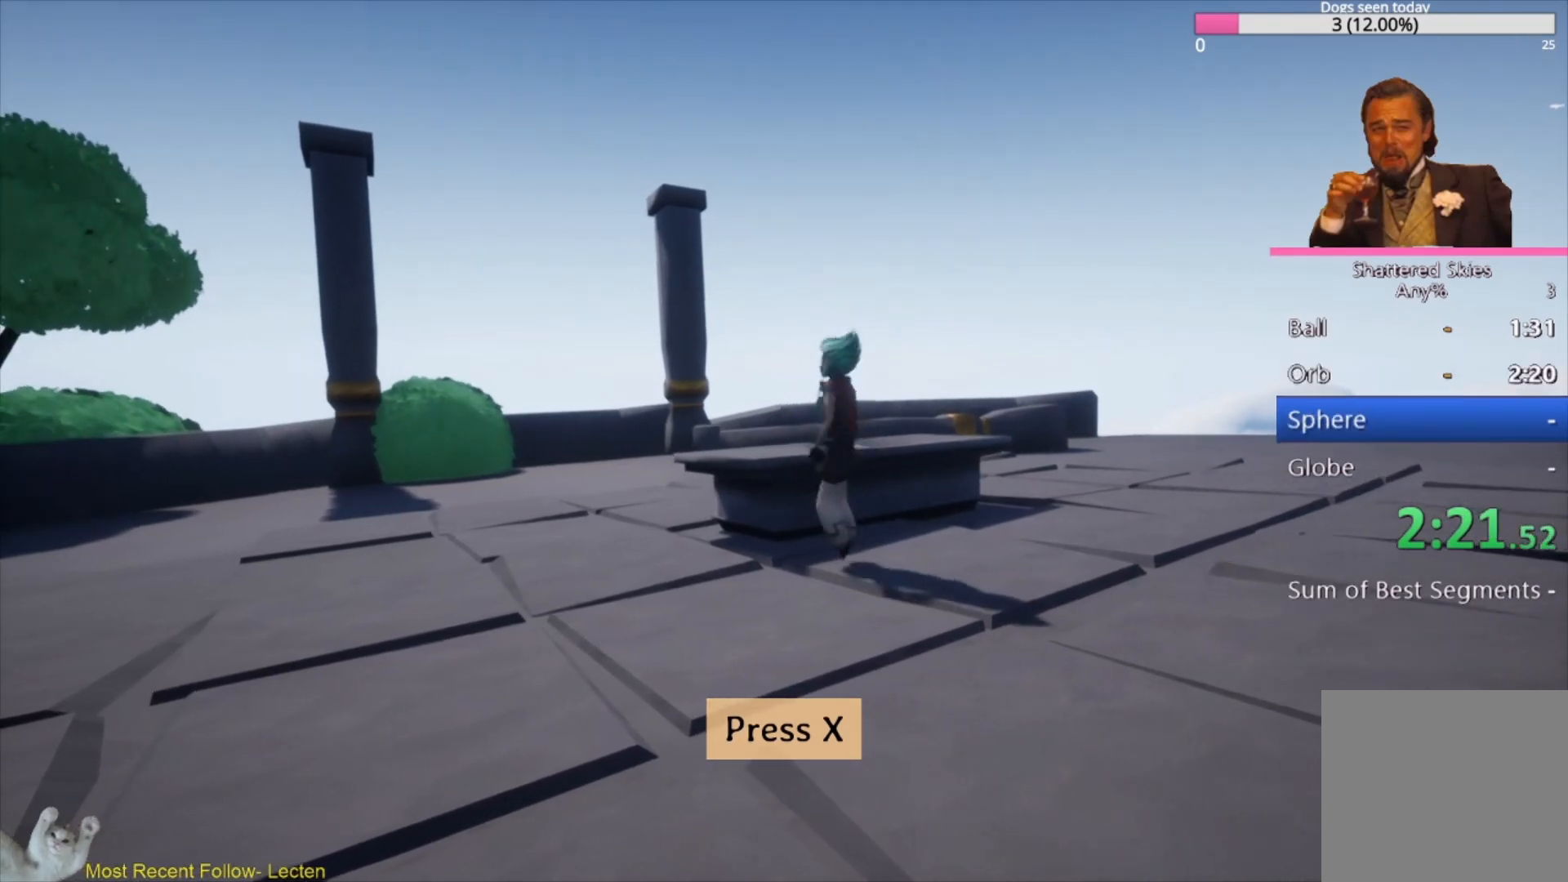
{"buttons": [], "left_stick": "left", "right_stick": "left", "events": [[167, "right_stick", "left"]]}
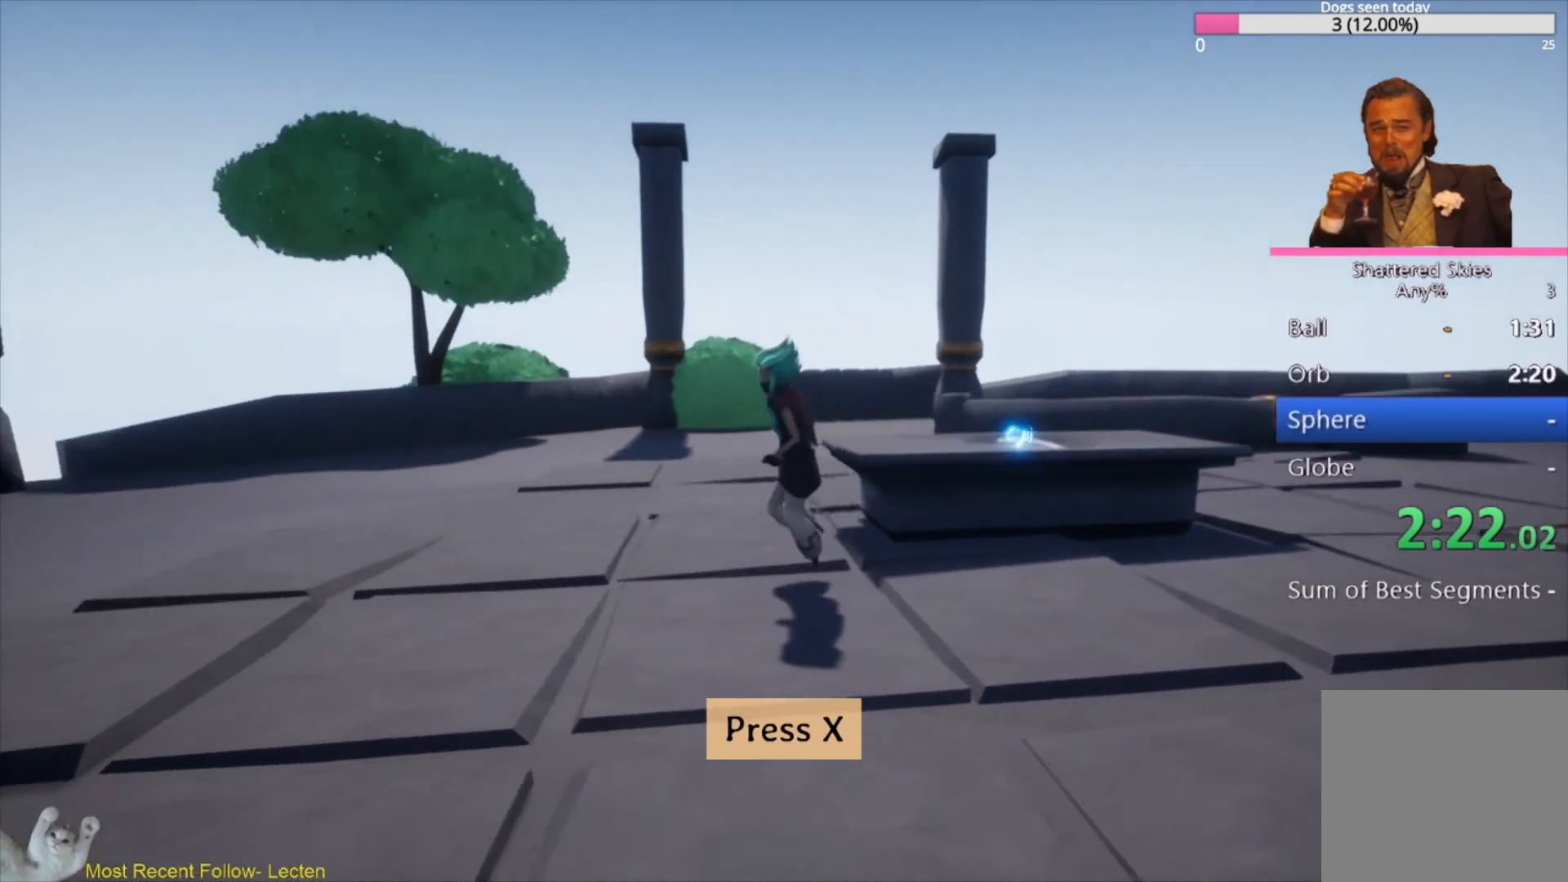
{"buttons": ["L3"], "left_stick": "up", "right_stick": "left", "events": [[67, "left_stick", "up-left"], [300, "left_stick", "up"], [367, "L3", "down"]]}
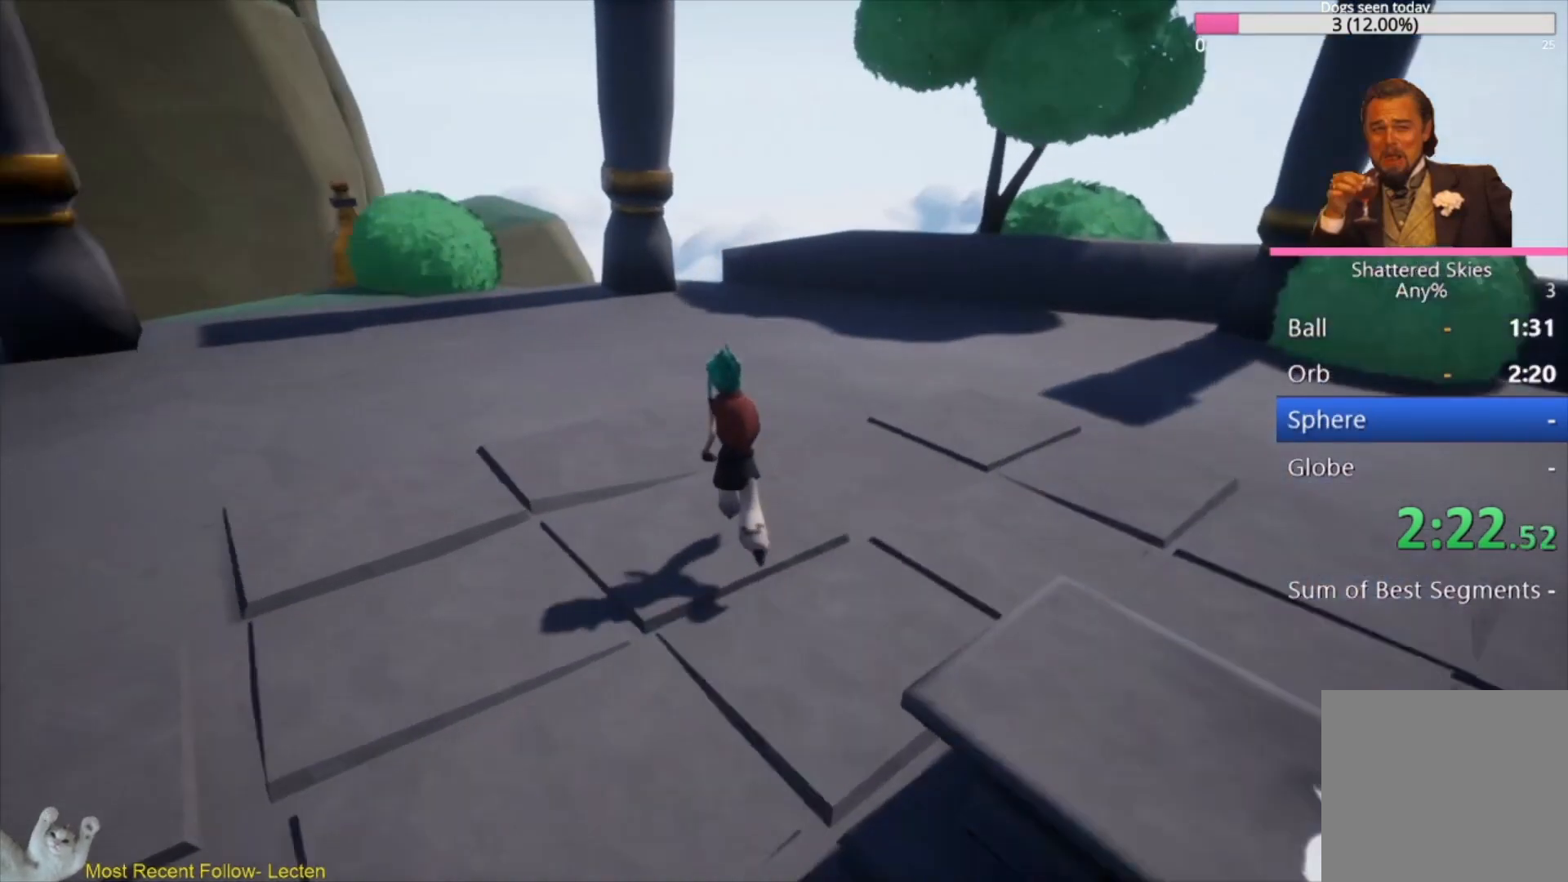
{"buttons": [], "left_stick": "up", "right_stick": "center", "events": [[167, "right_stick", "center"], [367, "L3", "up"]]}
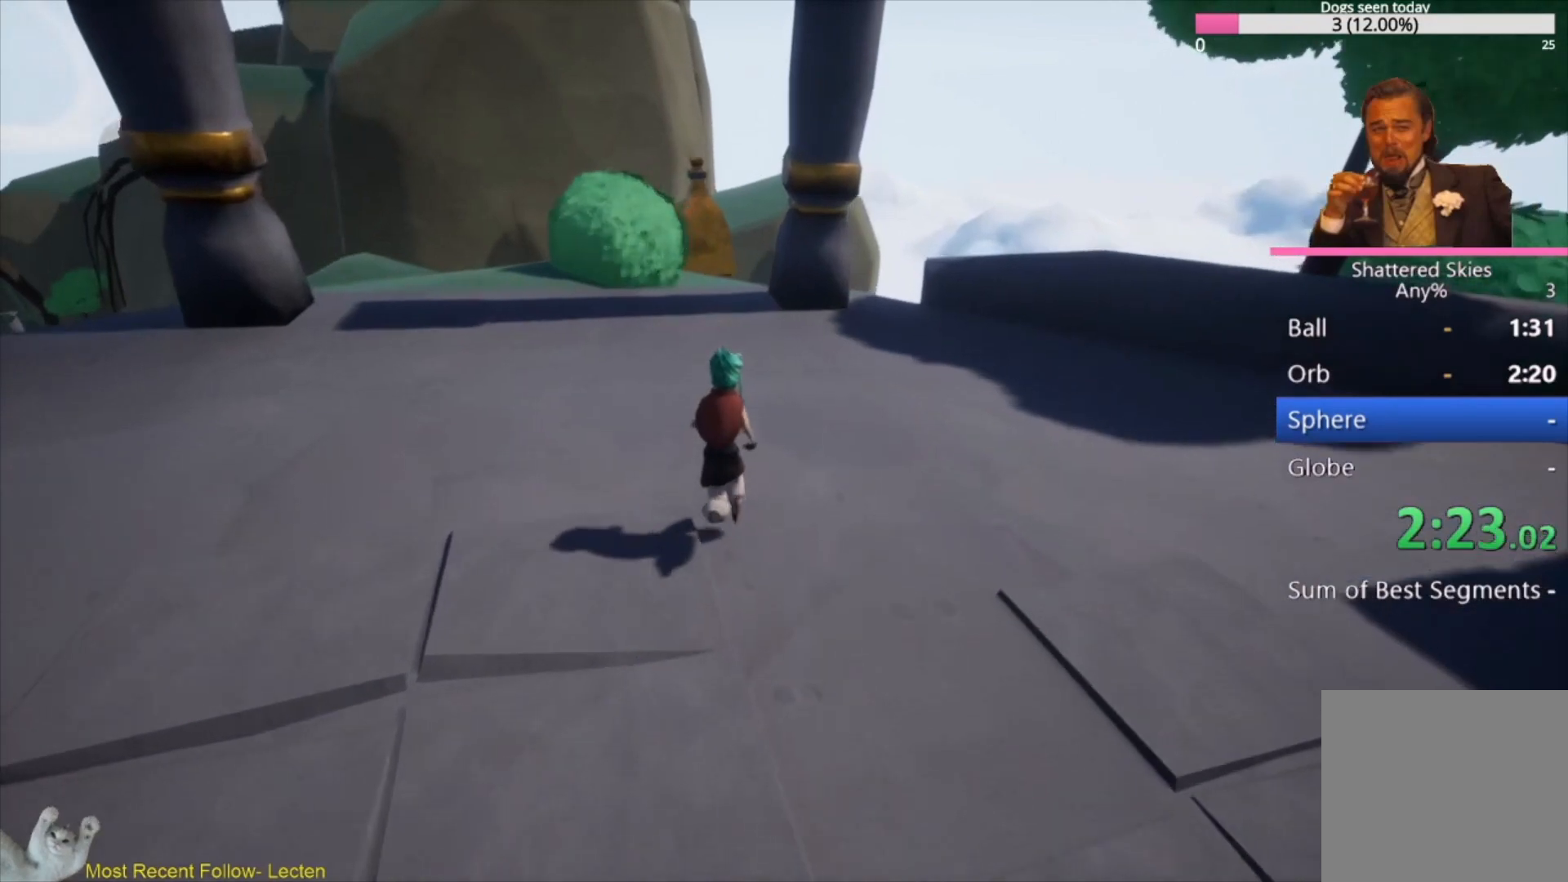
{"buttons": [], "left_stick": "up-left", "right_stick": "center", "events": [[200, "left_stick", "up-left"]]}
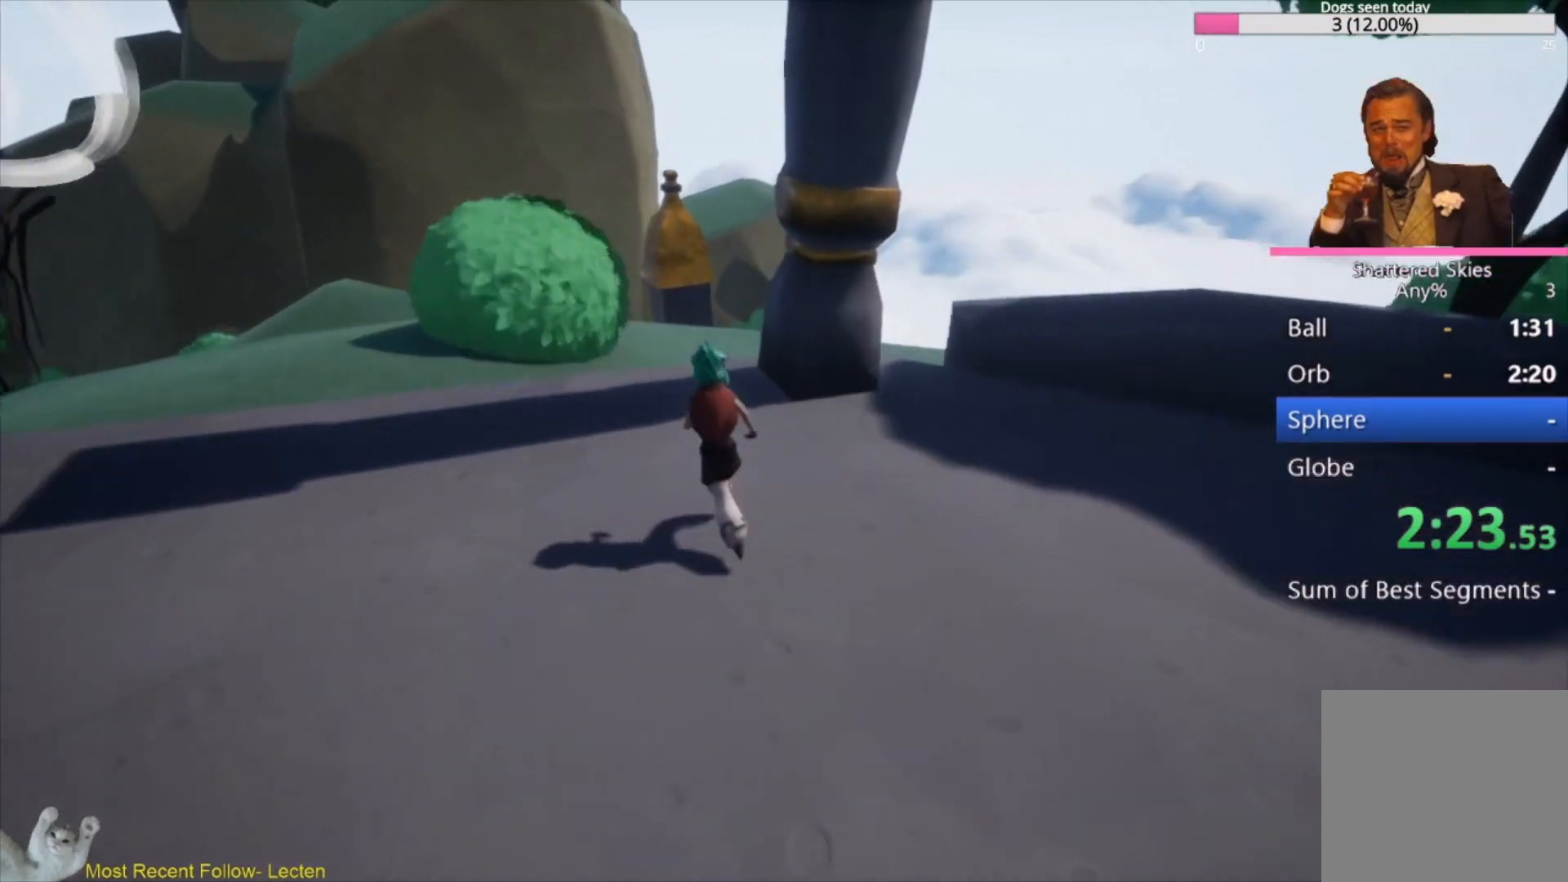
{"buttons": [], "left_stick": "up", "right_stick": "down-right", "events": [[233, "left_stick", "center"], [467, "right_stick", "down-right"], [500, "left_stick", "up"]]}
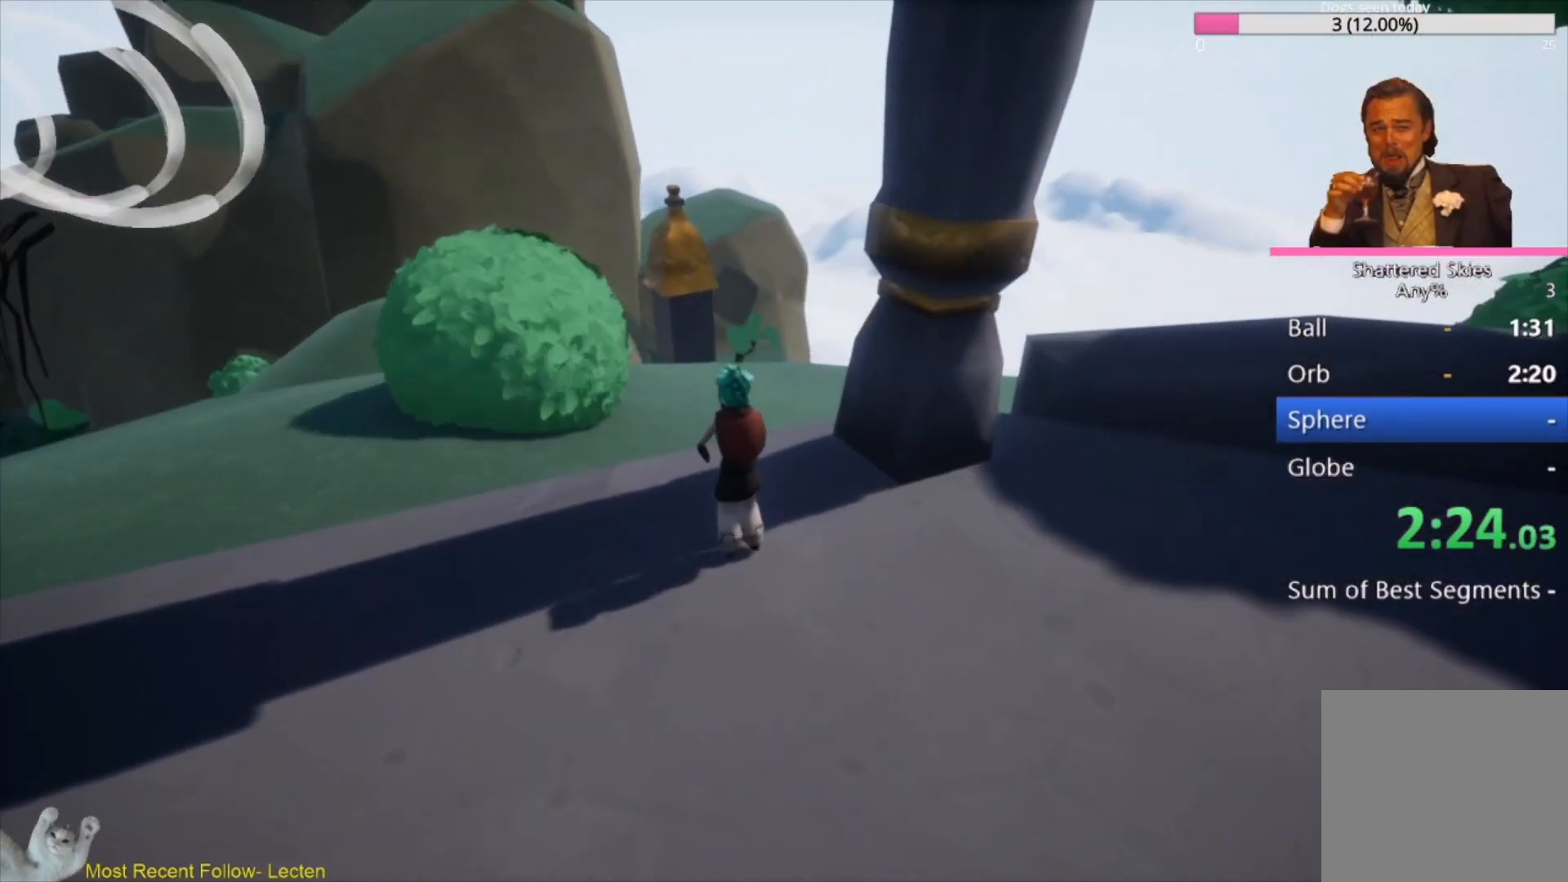
{"buttons": [], "left_stick": "up-left", "right_stick": "down-right", "events": [[433, "left_stick", "up-left"]]}
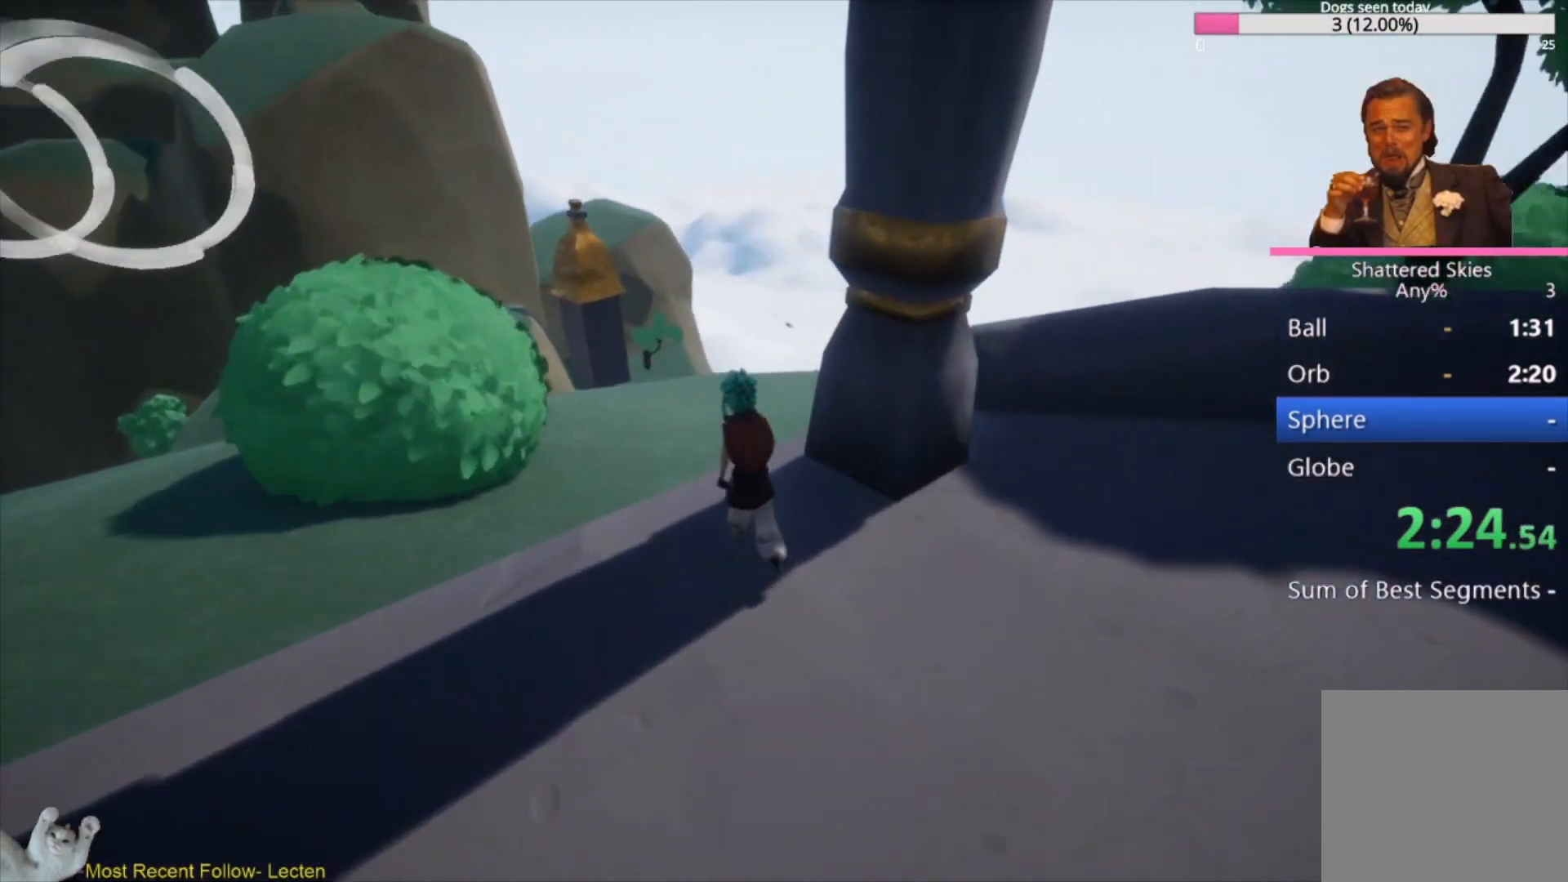
{"buttons": [], "left_stick": "up", "right_stick": "down-right", "events": [[300, "left_stick", "up"]]}
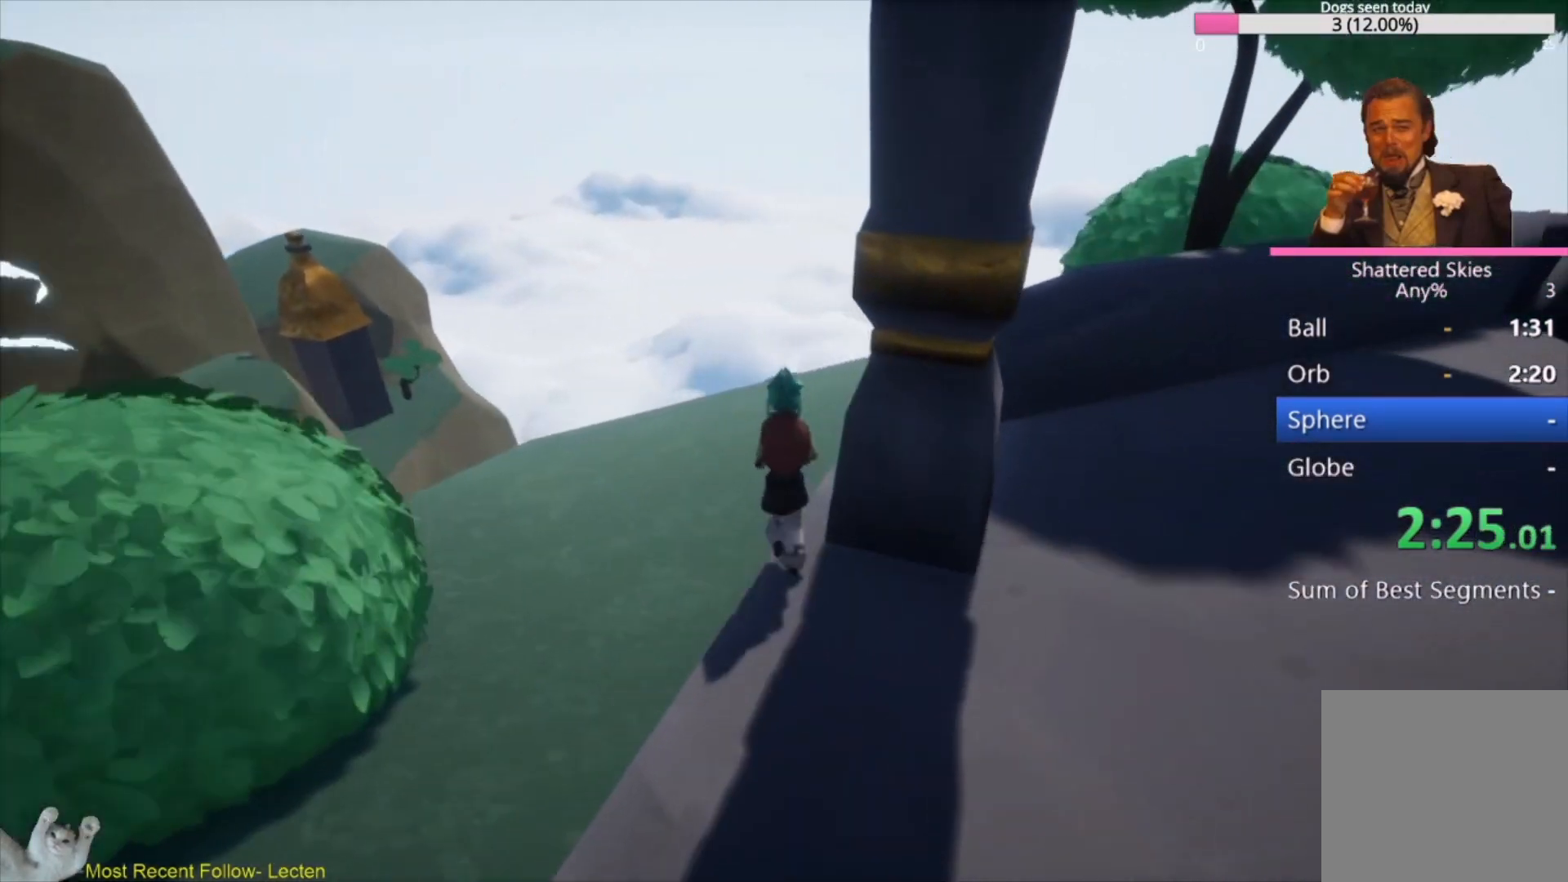
{"buttons": [], "left_stick": "center", "right_stick": "center", "events": [[167, "right_stick", "center"], [367, "left_stick", "center"]]}
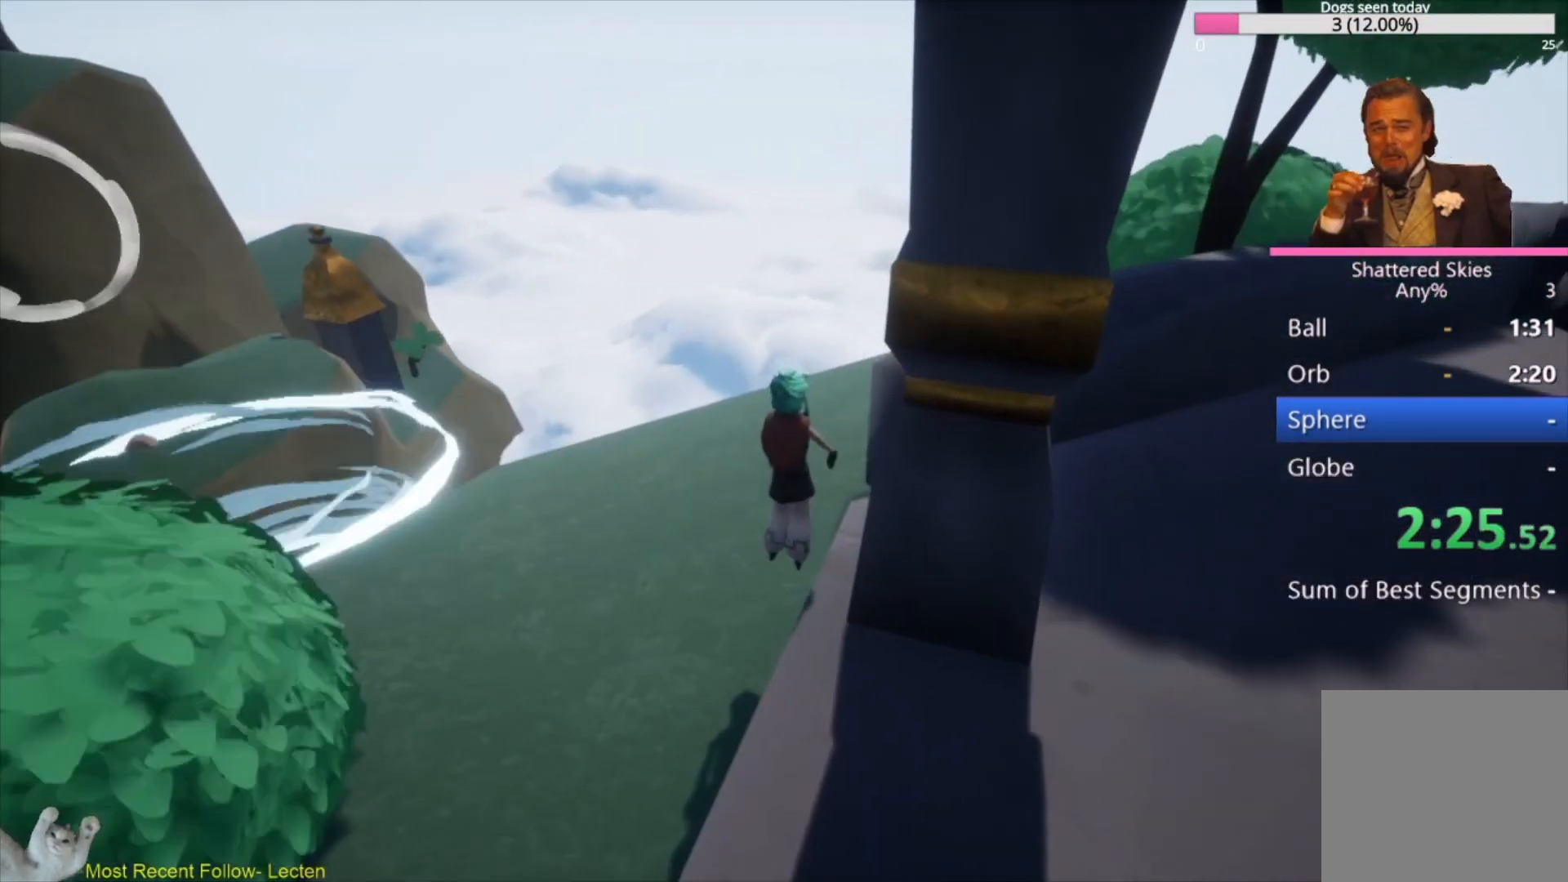
{"buttons": [], "left_stick": "up", "right_stick": "center", "events": [[200, "left_stick", "up"], [267, "right_stick", "up-left"], [400, "right_stick", "center"]]}
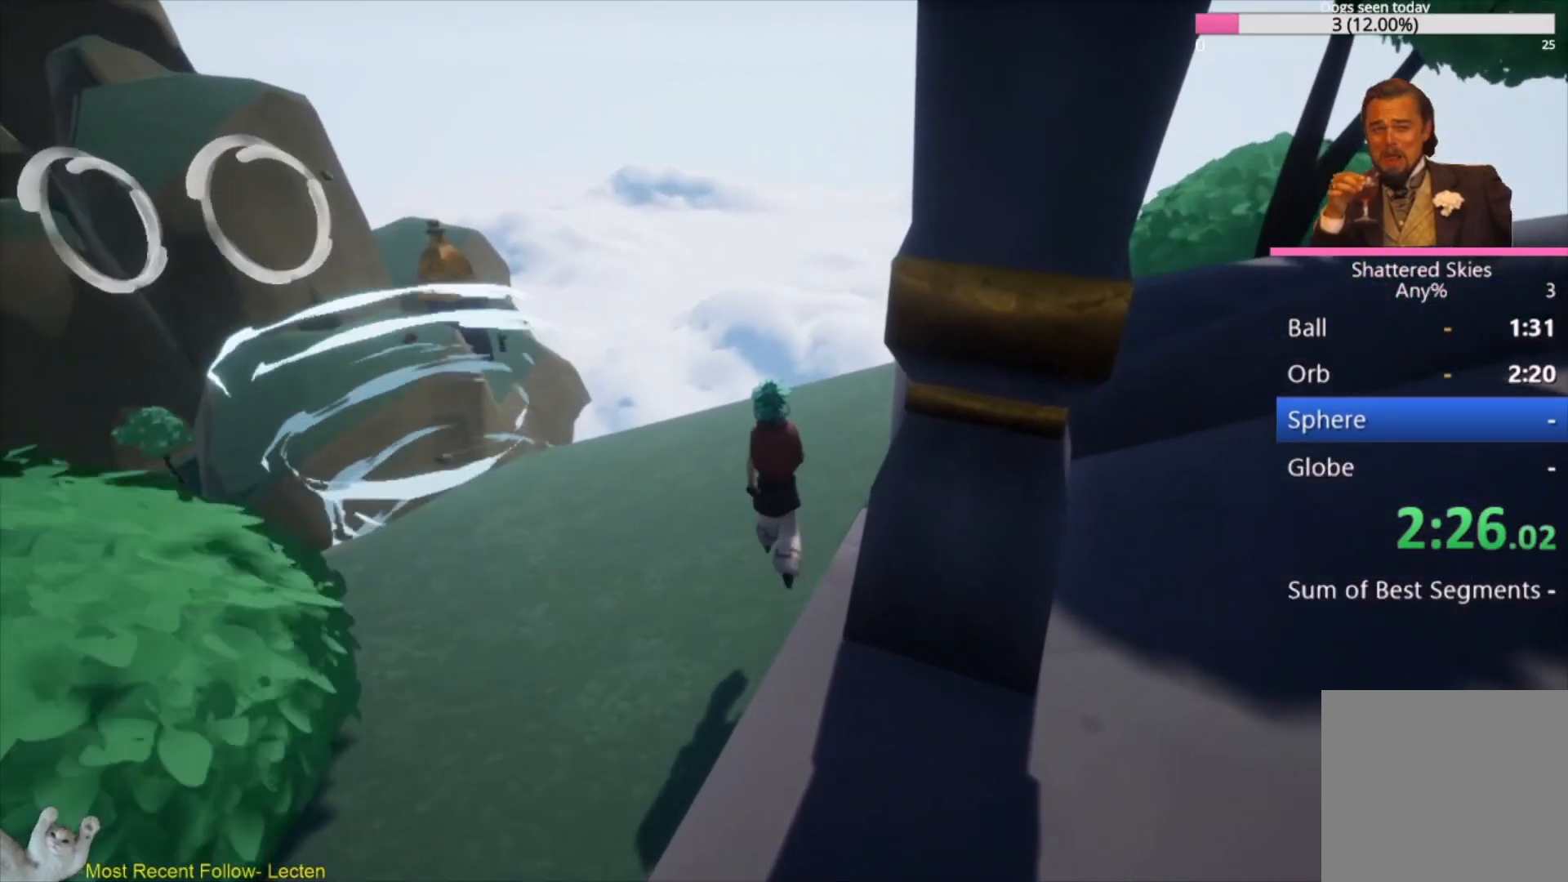
{"buttons": [], "left_stick": "up", "right_stick": "center", "events": [[400, "right_stick", "left"], [500, "right_stick", "center"]]}
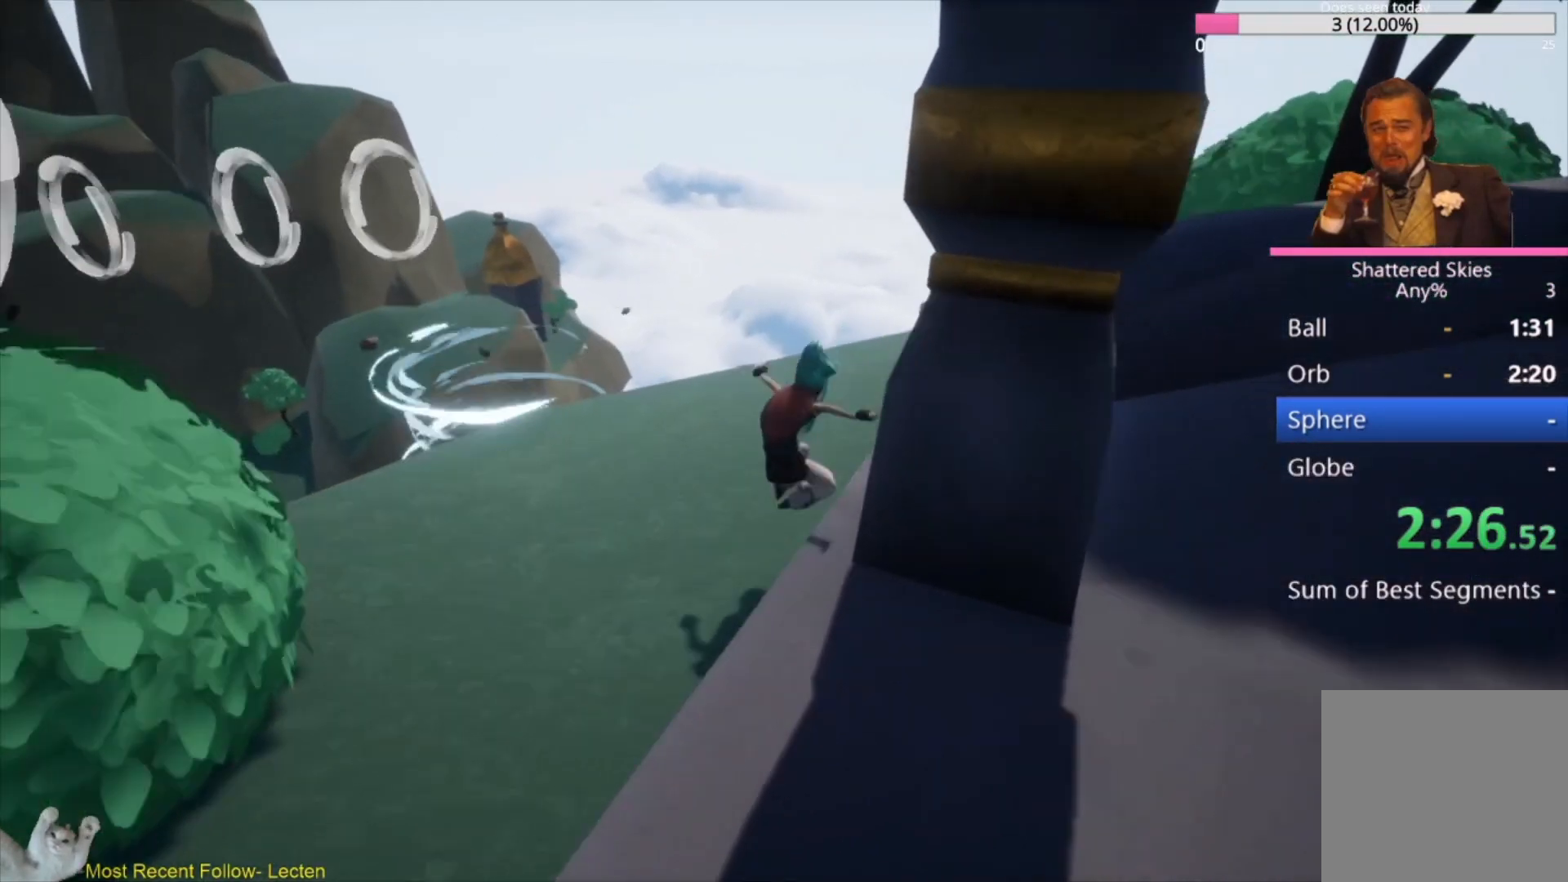
{"buttons": [], "left_stick": "up", "right_stick": "center", "events": [[200, "right_stick", "left"], [467, "right_stick", "center"]]}
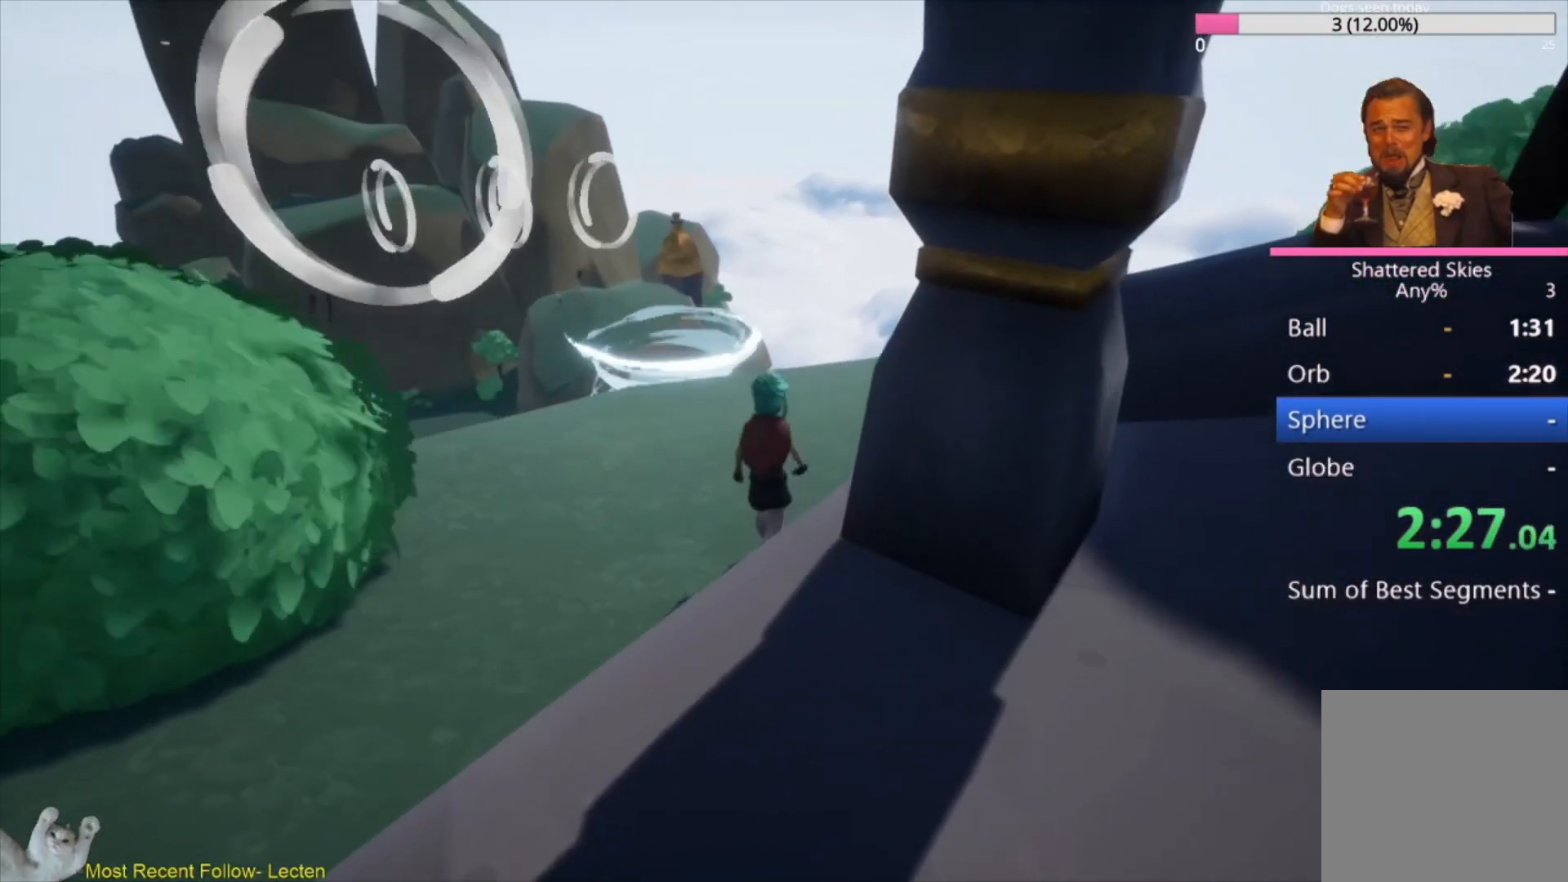
{"buttons": [], "left_stick": "up", "right_stick": "center", "events": []}
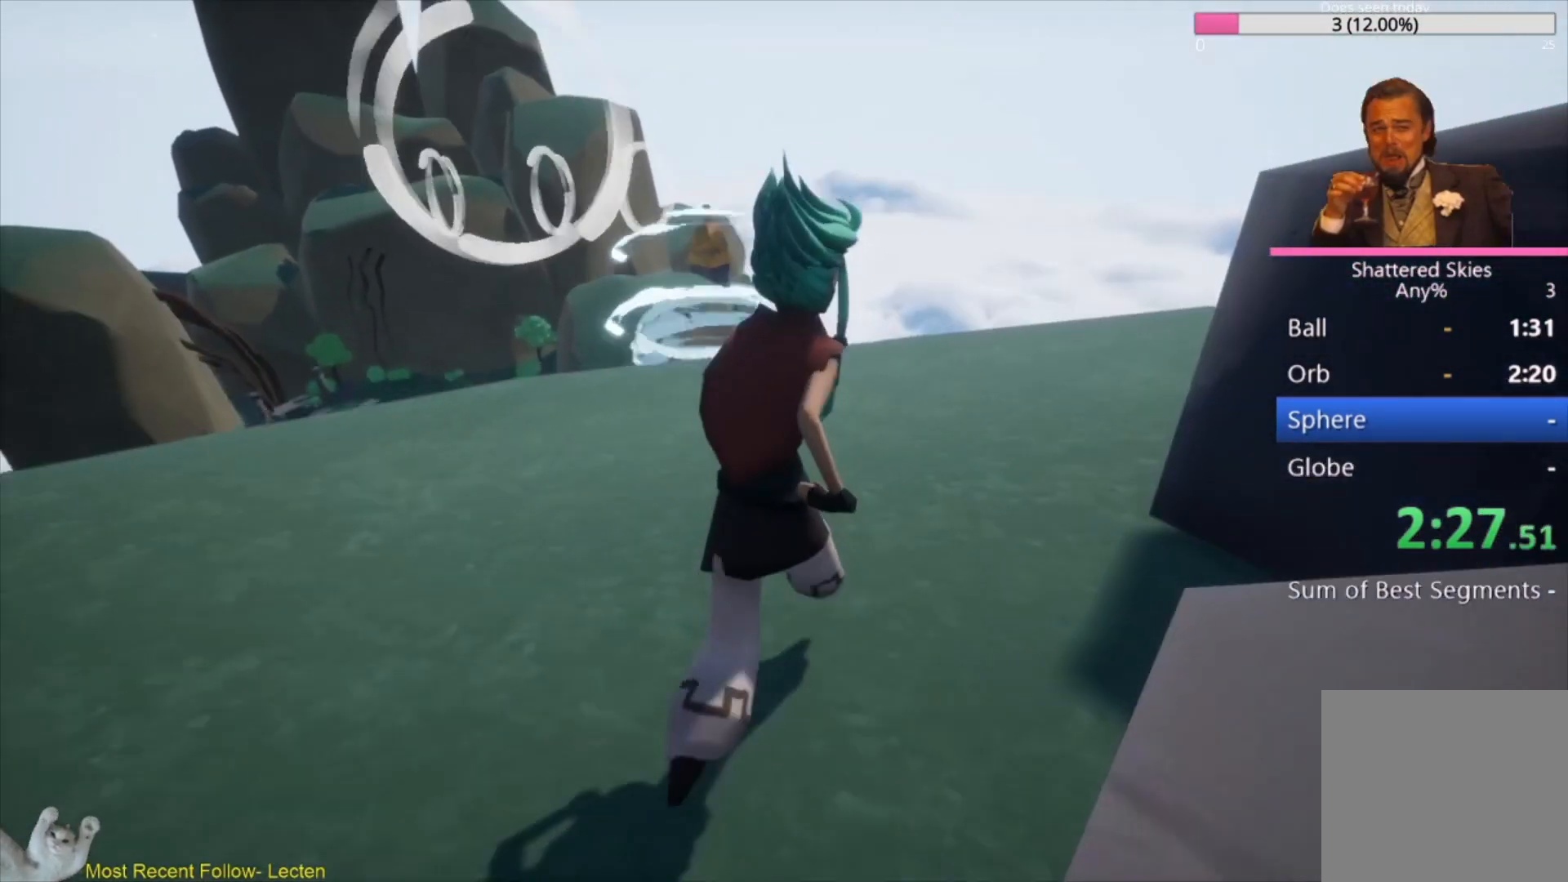
{"buttons": [], "left_stick": "up-right", "right_stick": "center", "events": [[167, "left_stick", "up-right"]]}
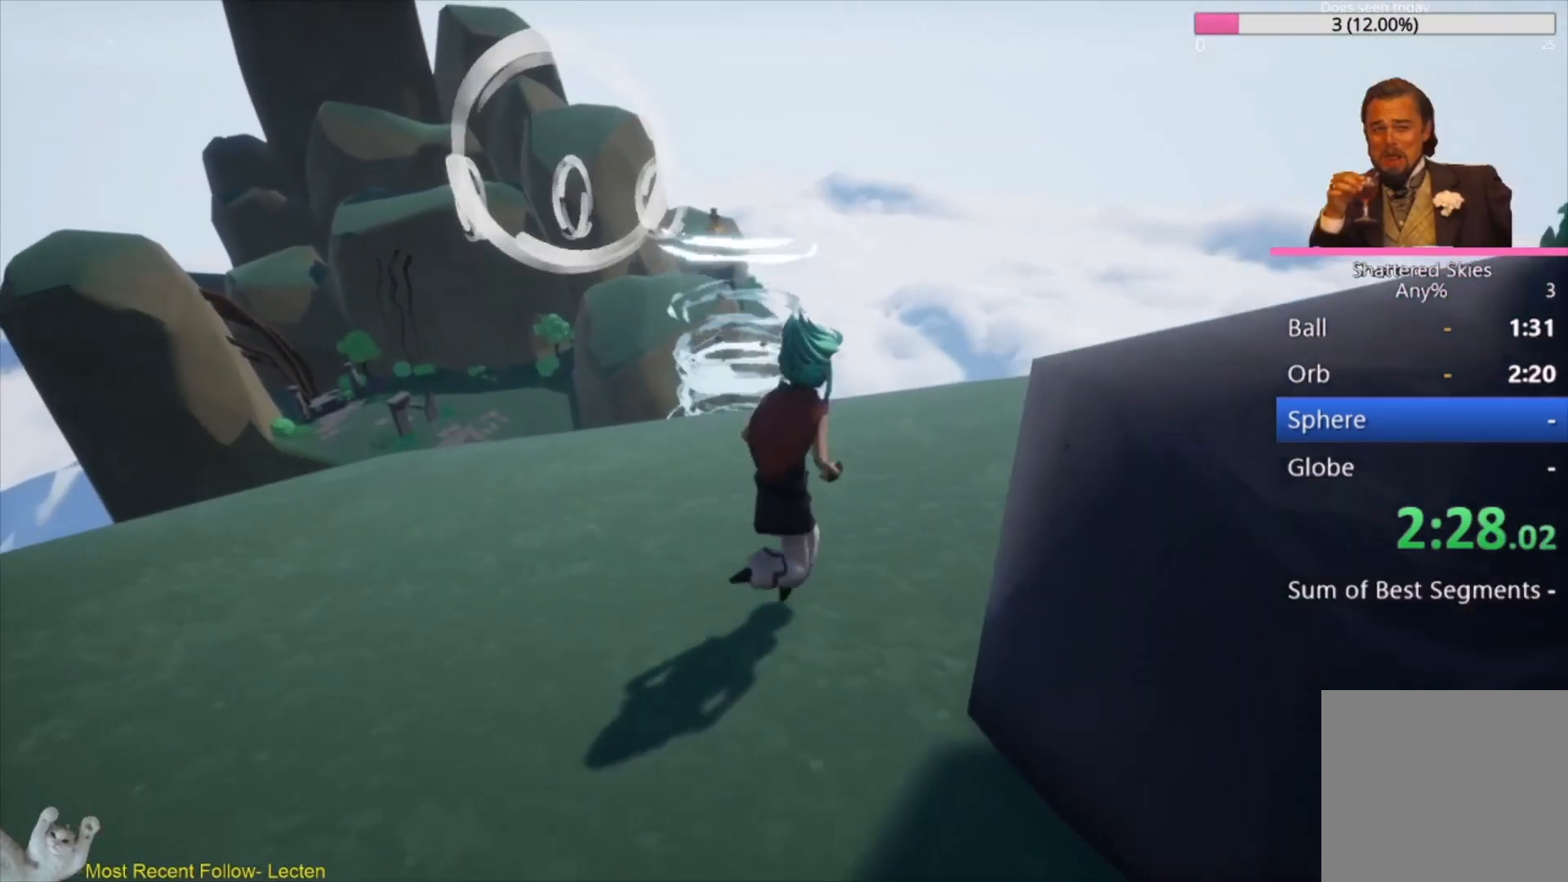
{"buttons": [], "left_stick": "up-right", "right_stick": "center", "events": []}
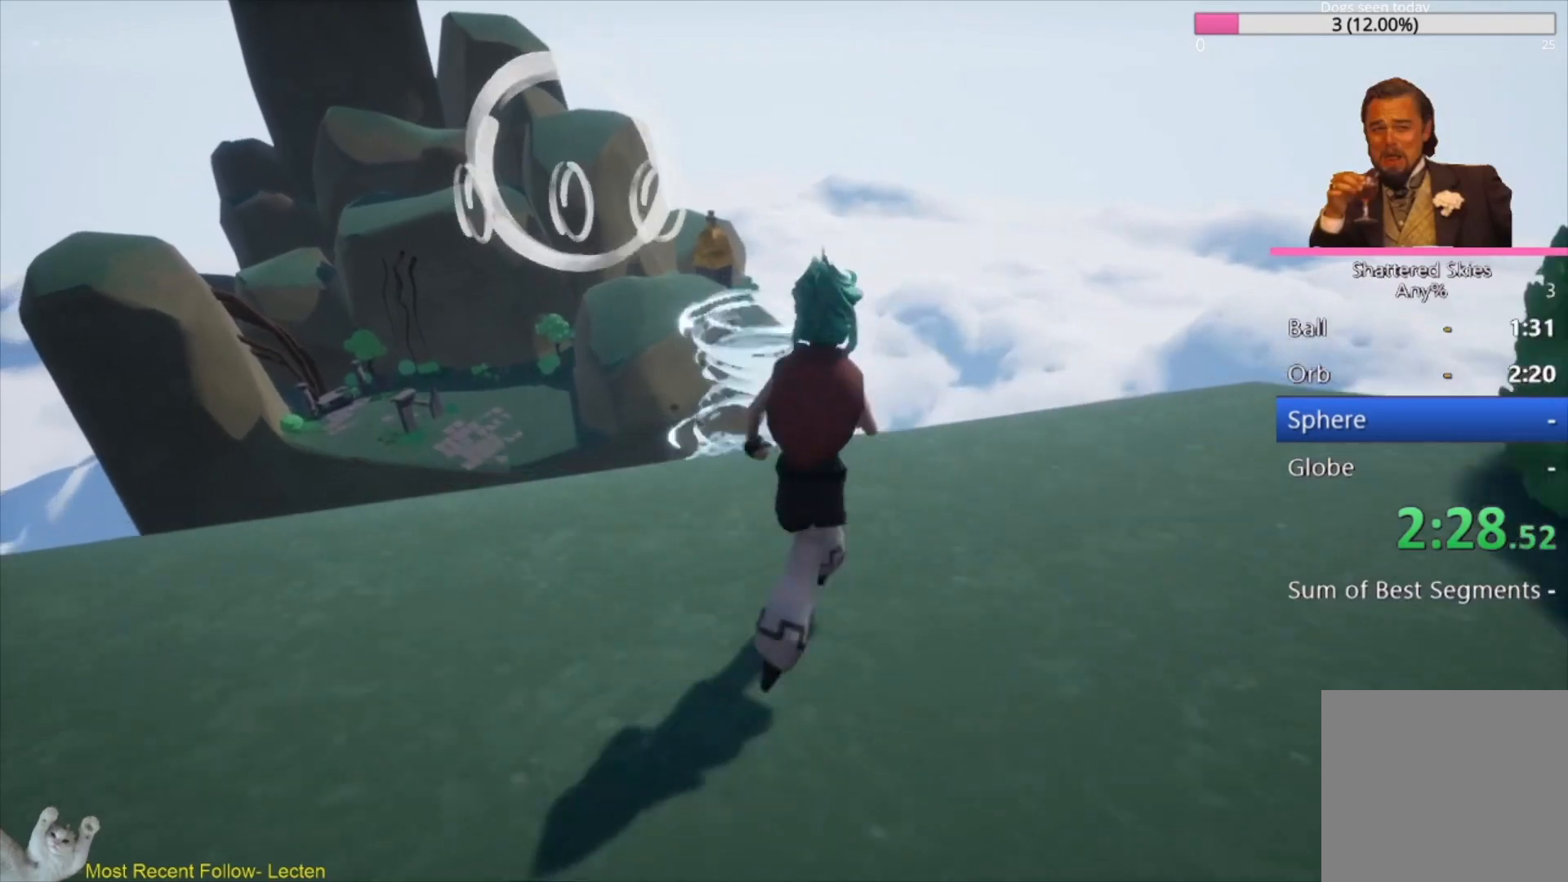
{"buttons": [], "left_stick": "up-right", "right_stick": "center", "events": [[67, "left_stick", "center"], [167, "right_stick", "left"], [333, "right_stick", "center"], [433, "left_stick", "up-right"]]}
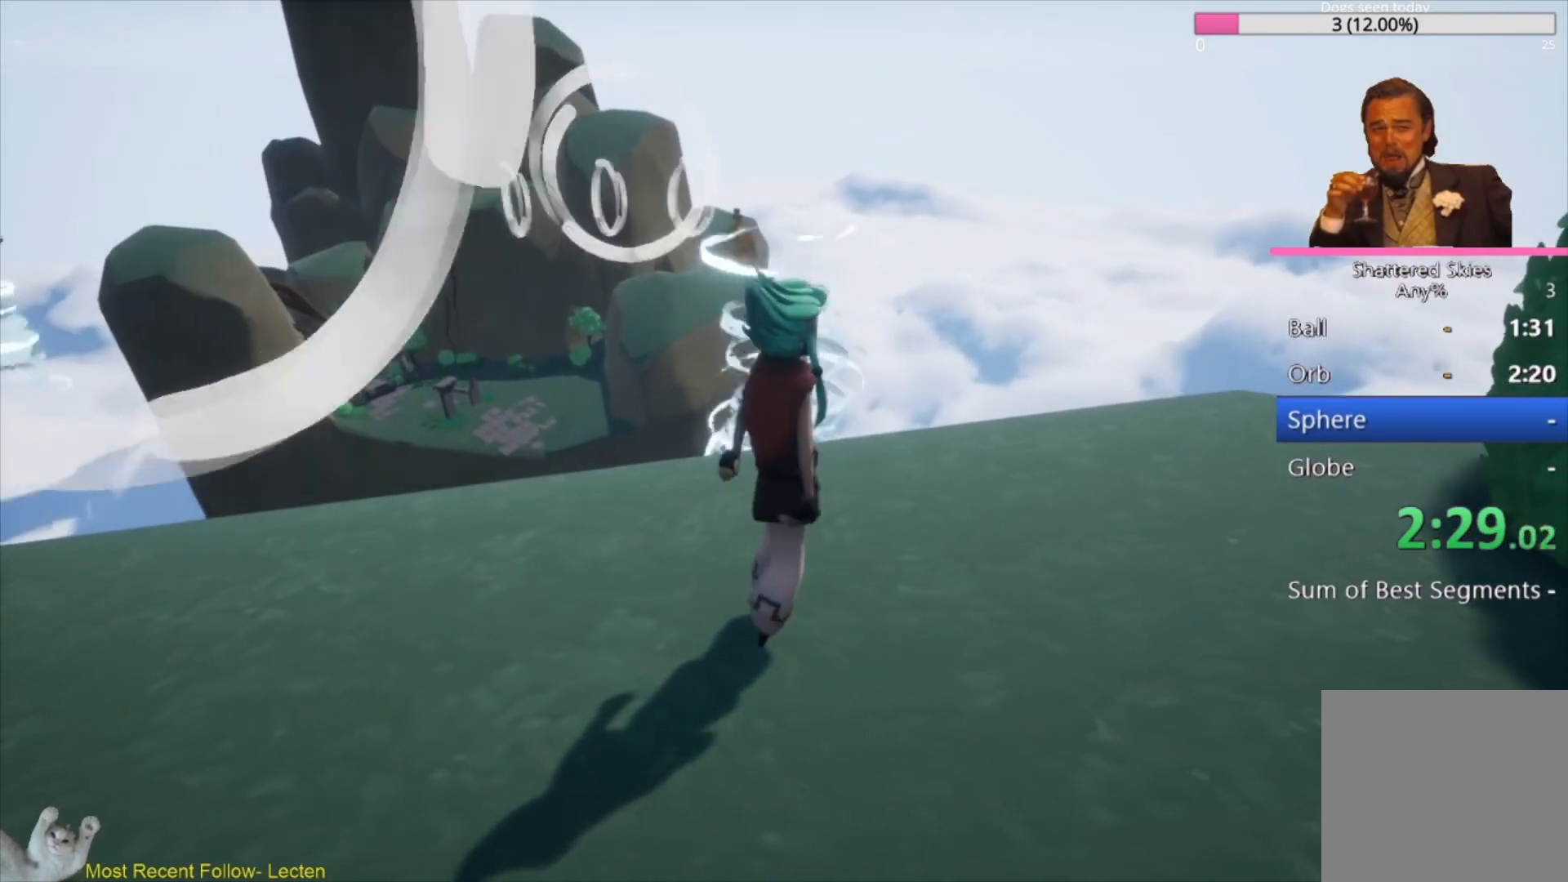
{"buttons": [], "left_stick": "left", "right_stick": "center", "events": [[133, "left_stick", "center"], [500, "left_stick", "left"]]}
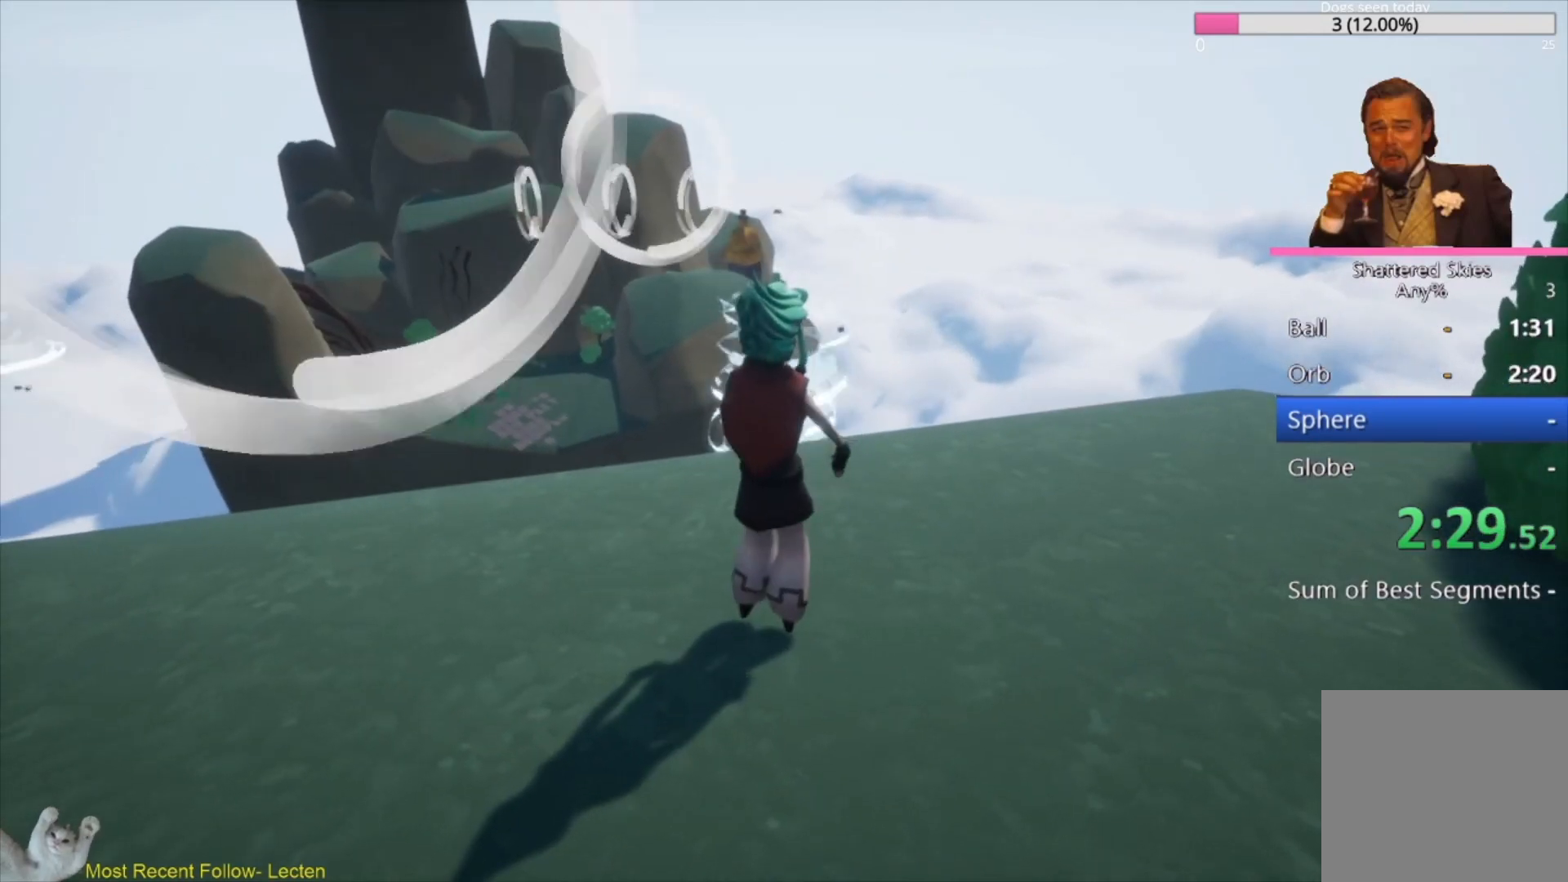
{"buttons": [], "left_stick": "left", "right_stick": "center", "events": [[33, "right_stick", "up-left"], [367, "right_stick", "center"]]}
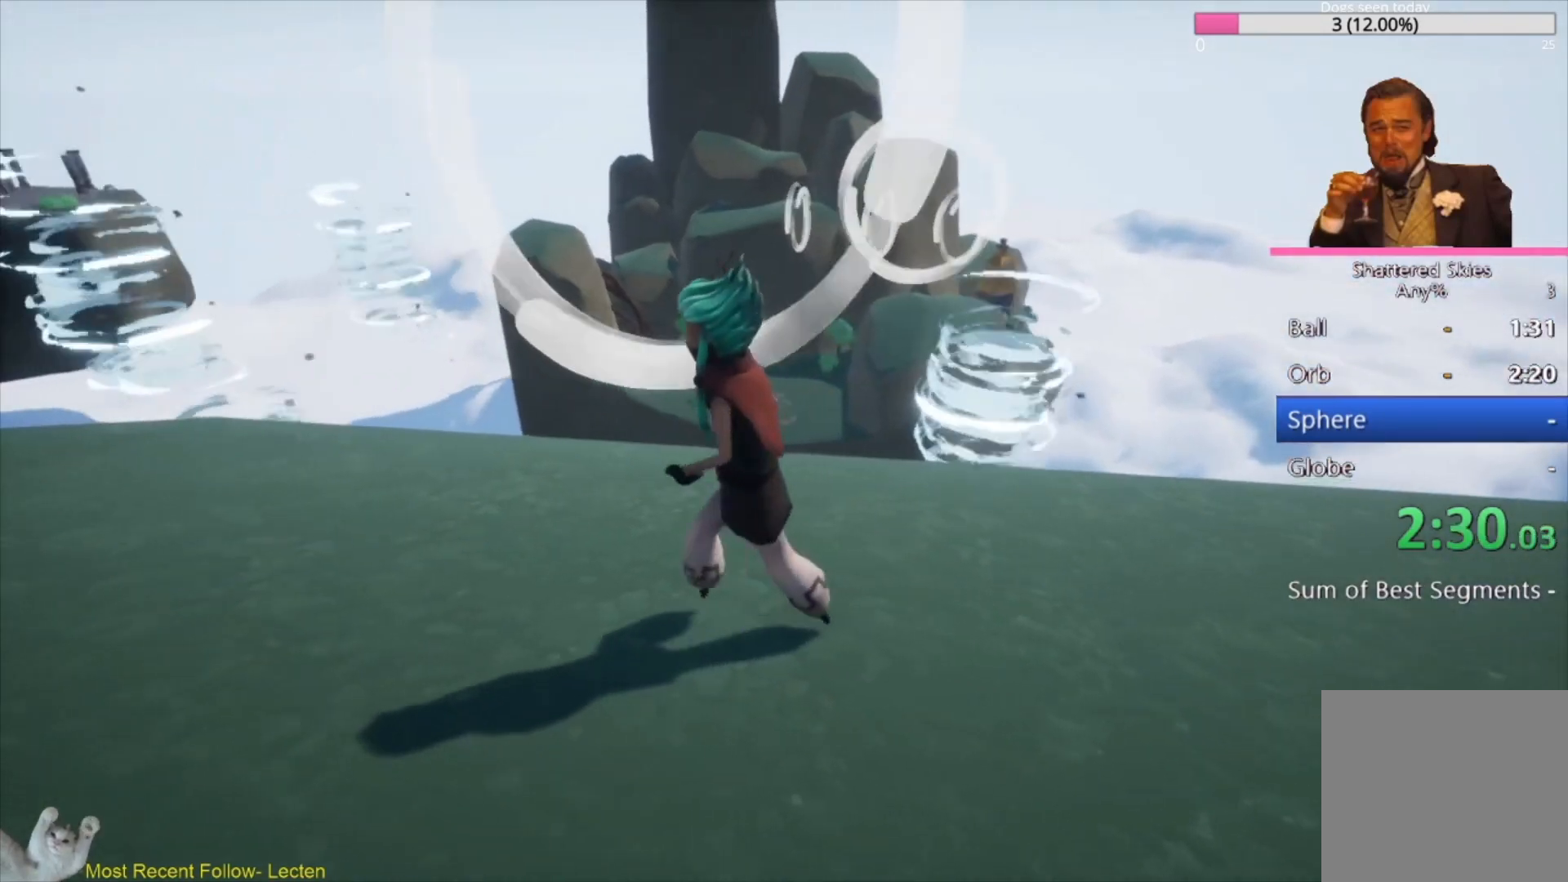
{"buttons": [], "left_stick": "up-left", "right_stick": "center", "events": [[133, "left_stick", "up-left"], [133, "right_stick", "down-right"], [500, "right_stick", "center"]]}
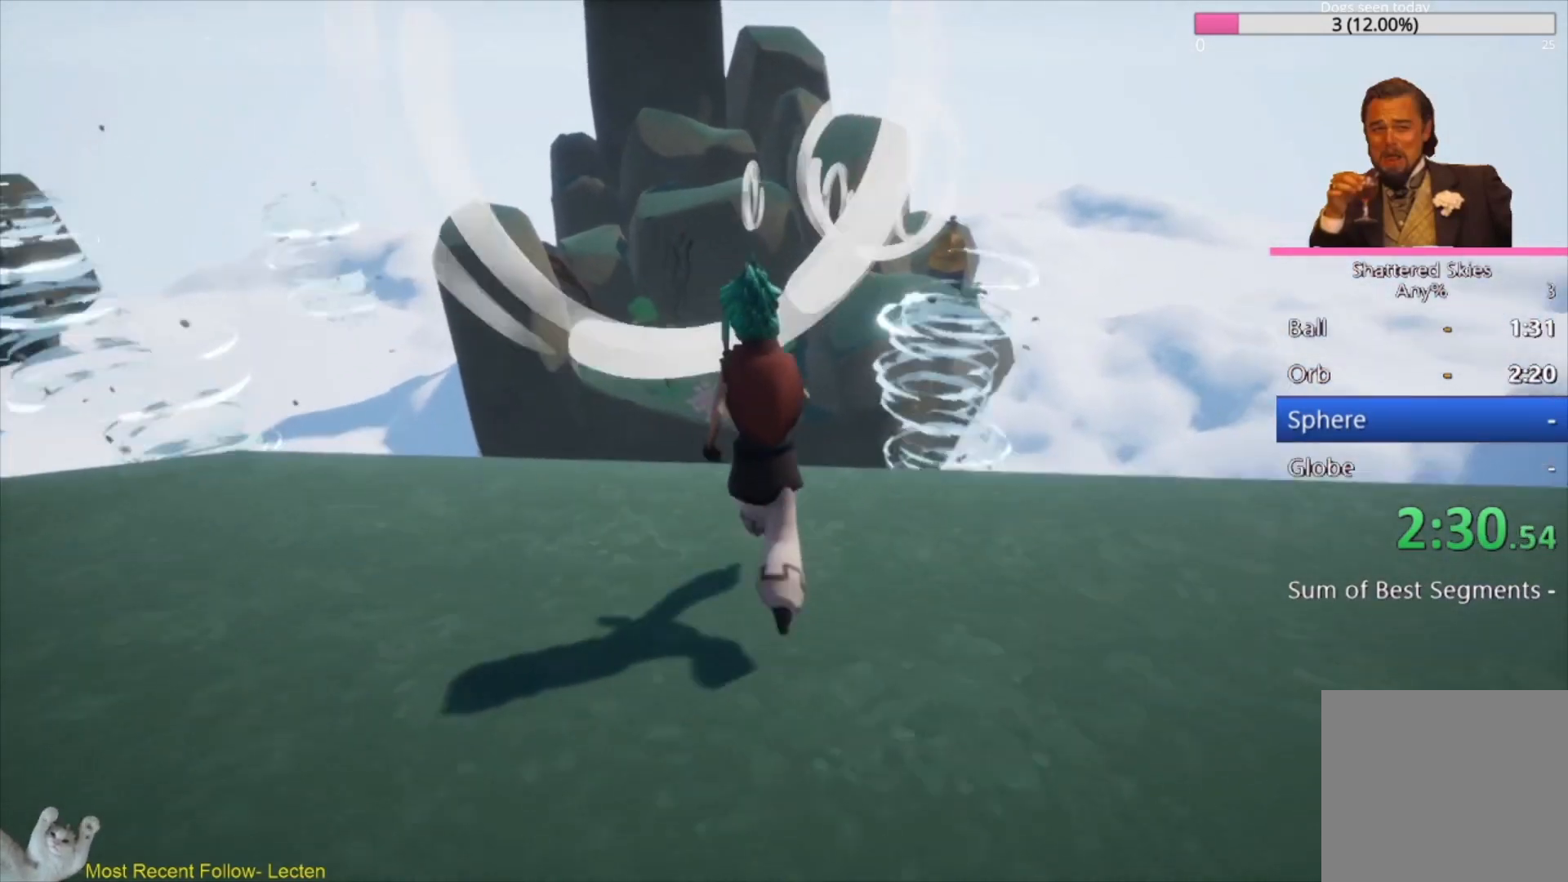
{"buttons": ["A"], "left_stick": "up", "right_stick": "center", "events": [[233, "left_stick", "up"], [433, "A", "down"]]}
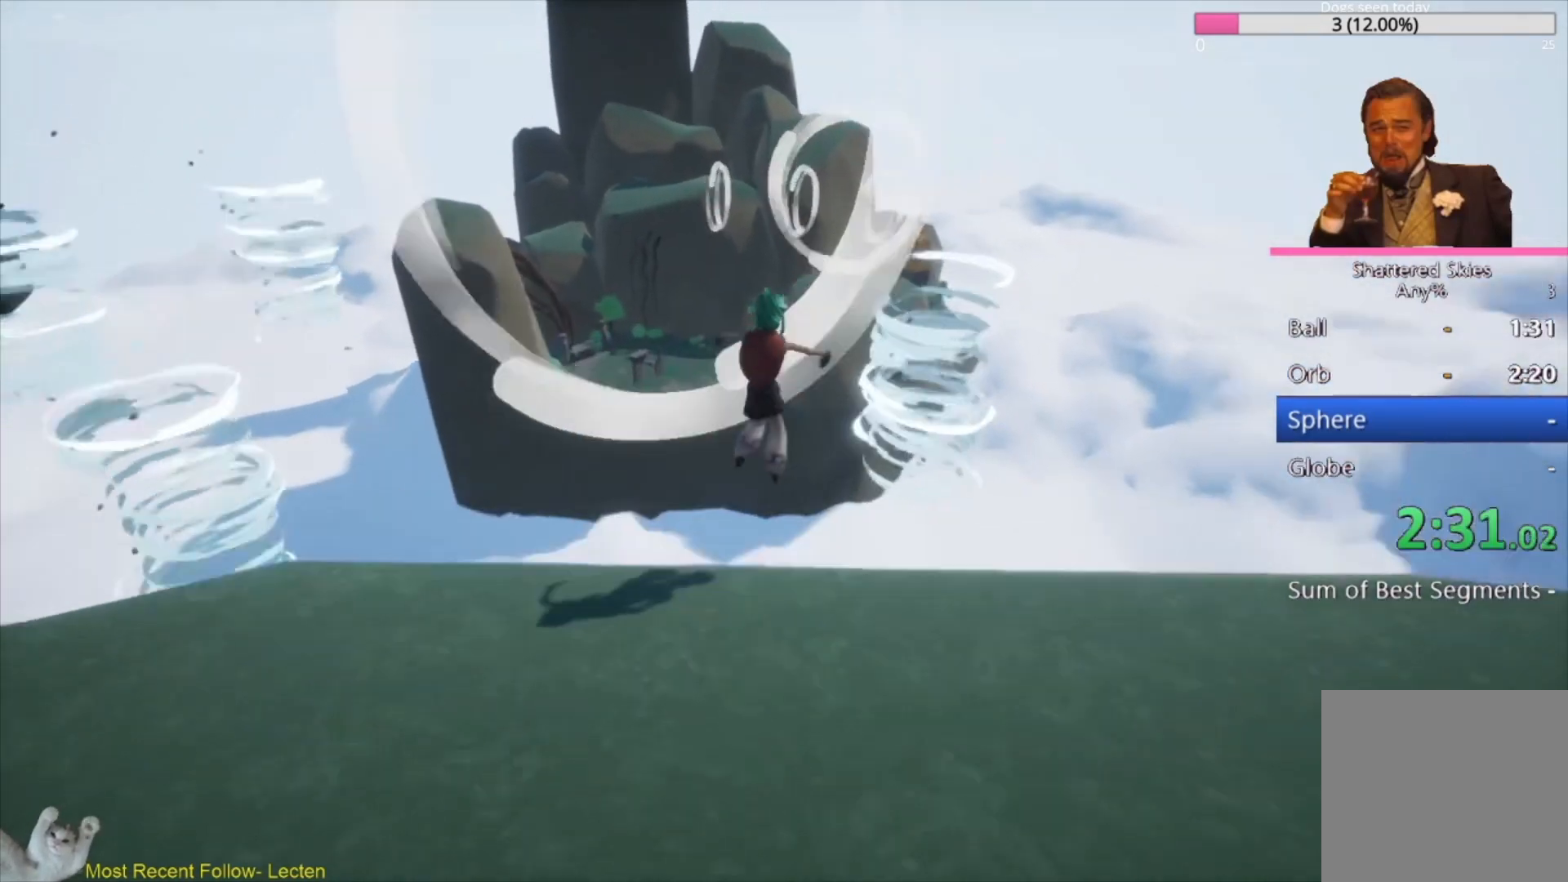
{"buttons": ["A"], "left_stick": "up", "right_stick": "center", "events": [[233, "A", "up"], [367, "A", "down"]]}
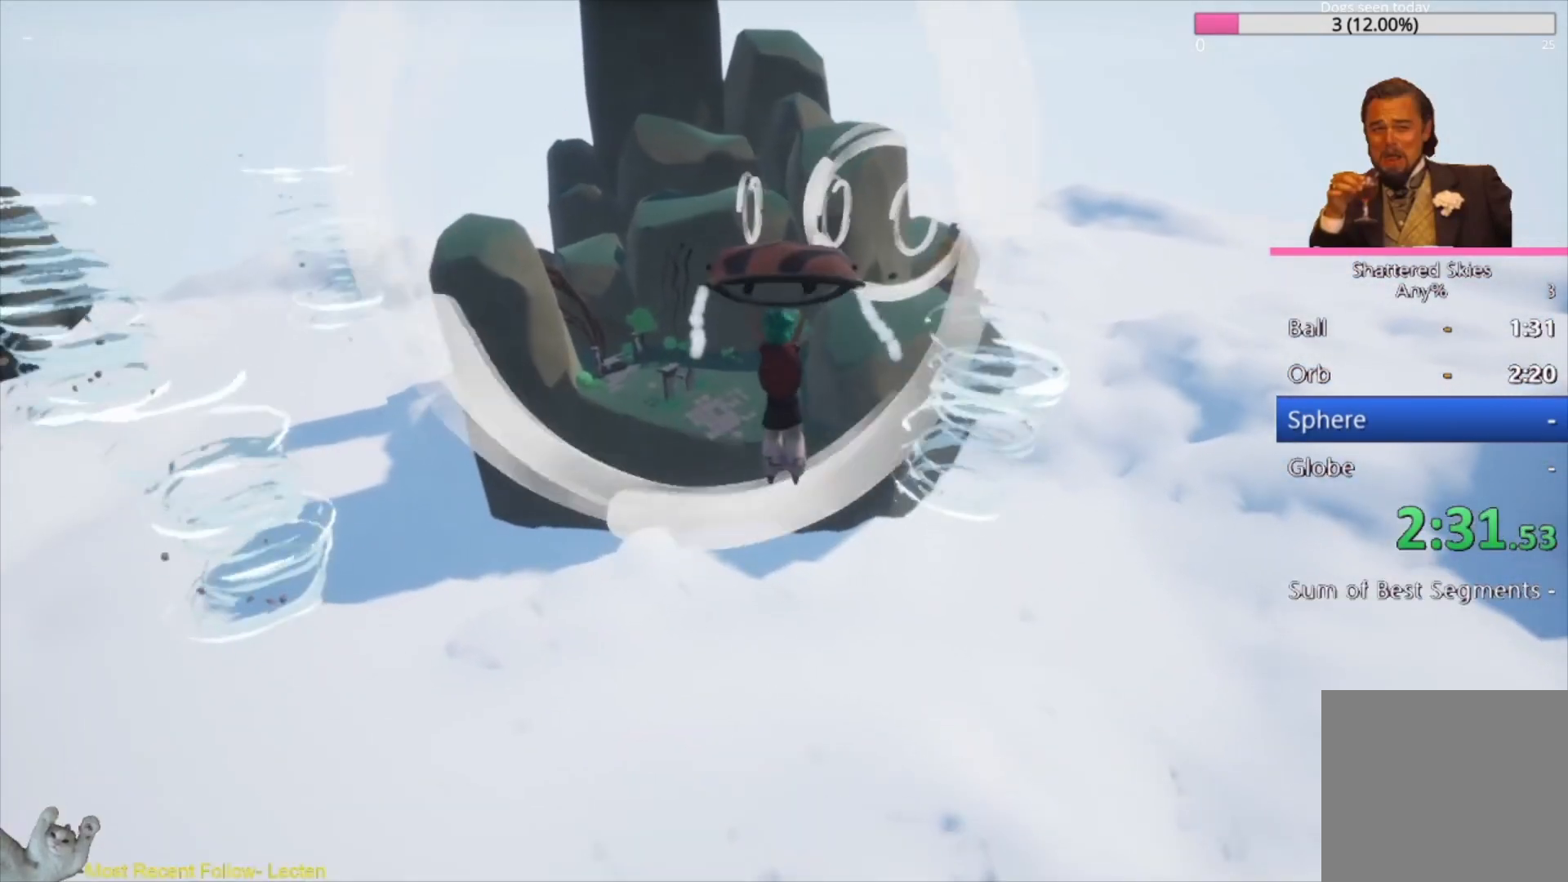
{"buttons": [], "left_stick": "up", "right_stick": "center", "events": [[100, "A", "up"]]}
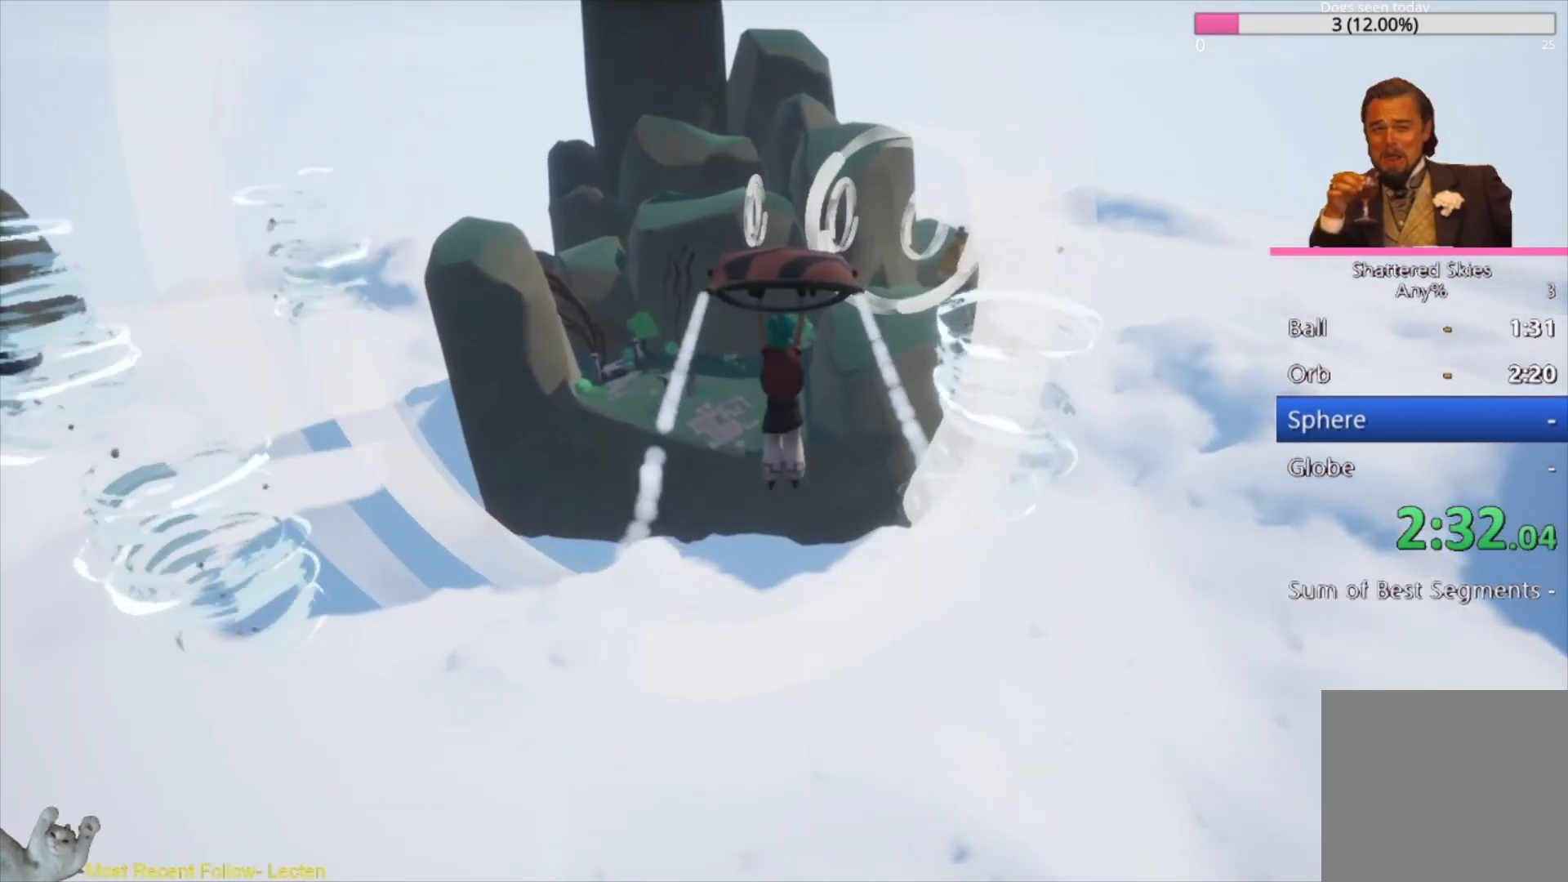
{"buttons": [], "left_stick": "up", "right_stick": "center", "events": [[67, "right_stick", "left"], [300, "right_stick", "down-left"], [467, "right_stick", "center"]]}
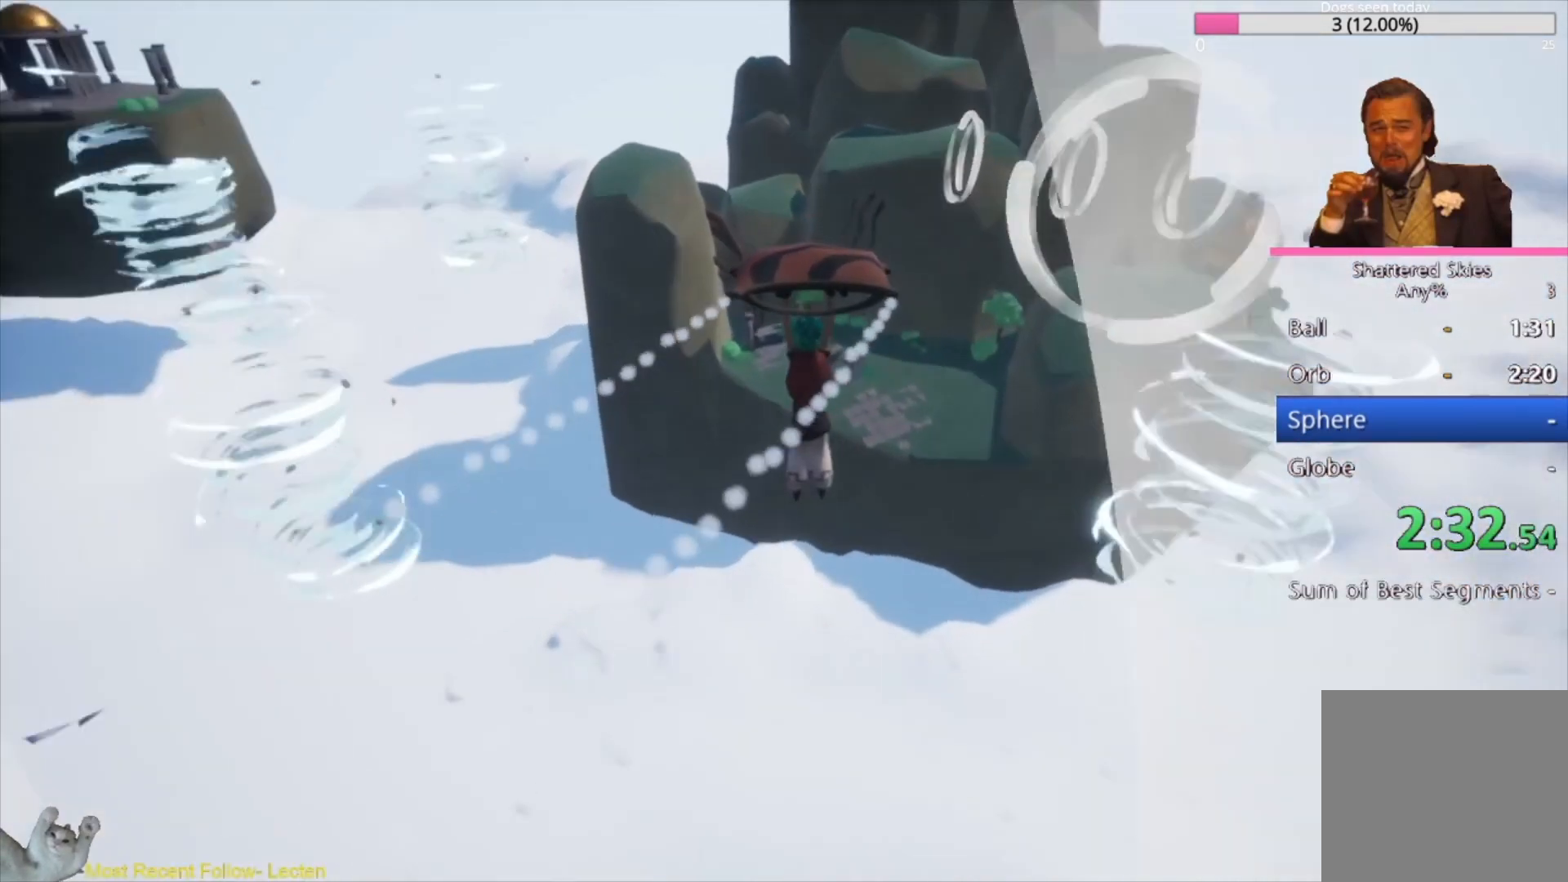
{"buttons": [], "left_stick": "up", "right_stick": "down-left", "events": [[467, "right_stick", "down-left"]]}
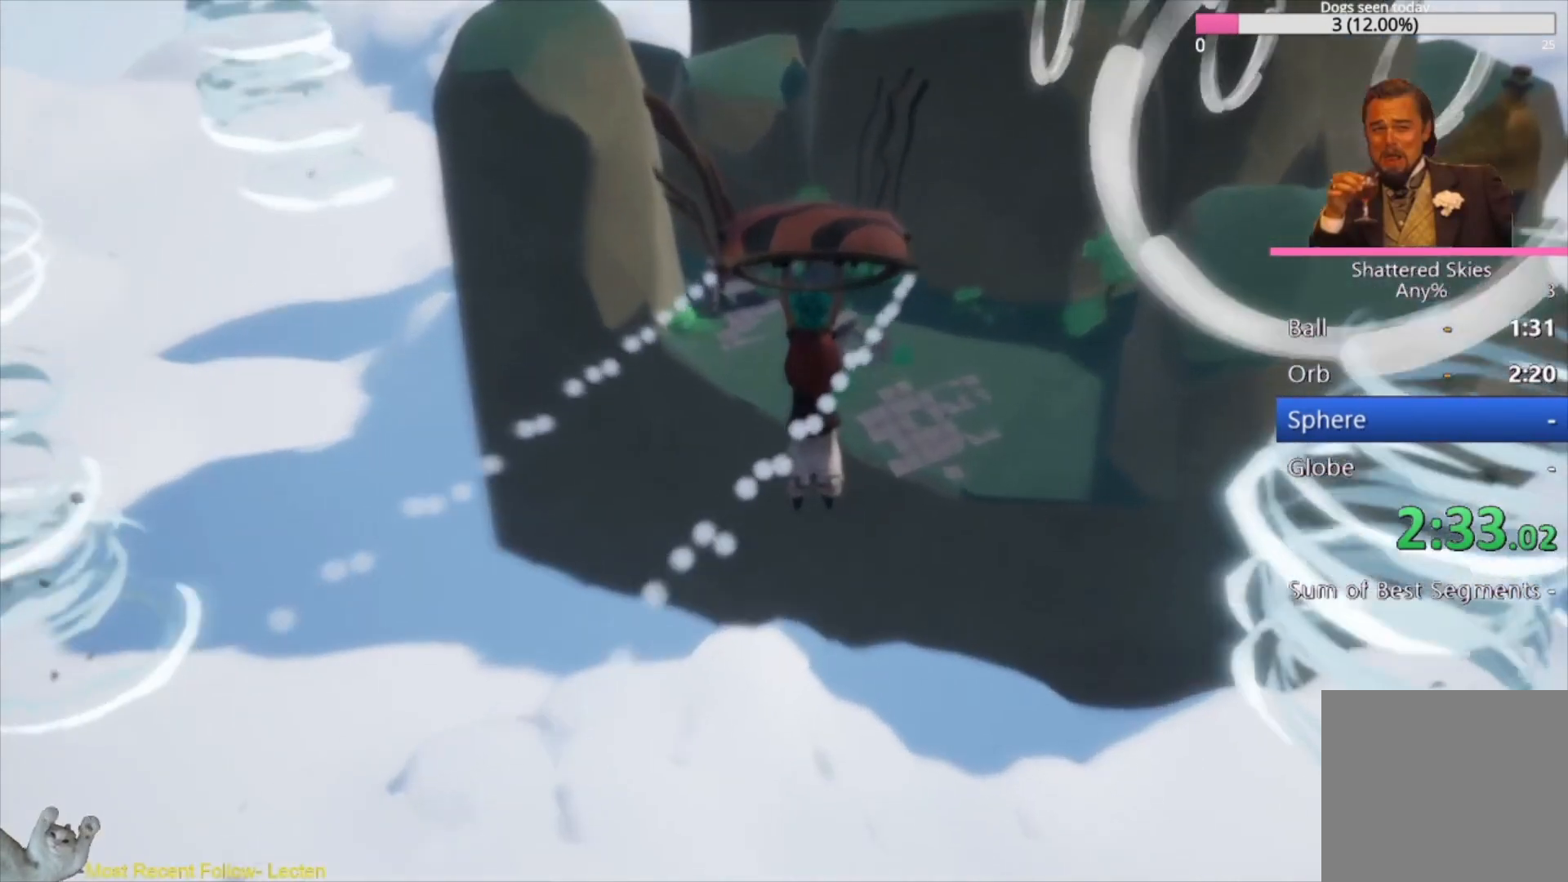
{"buttons": ["A"], "left_stick": "up", "right_stick": "center", "events": [[200, "right_stick", "center"], [467, "A", "down"]]}
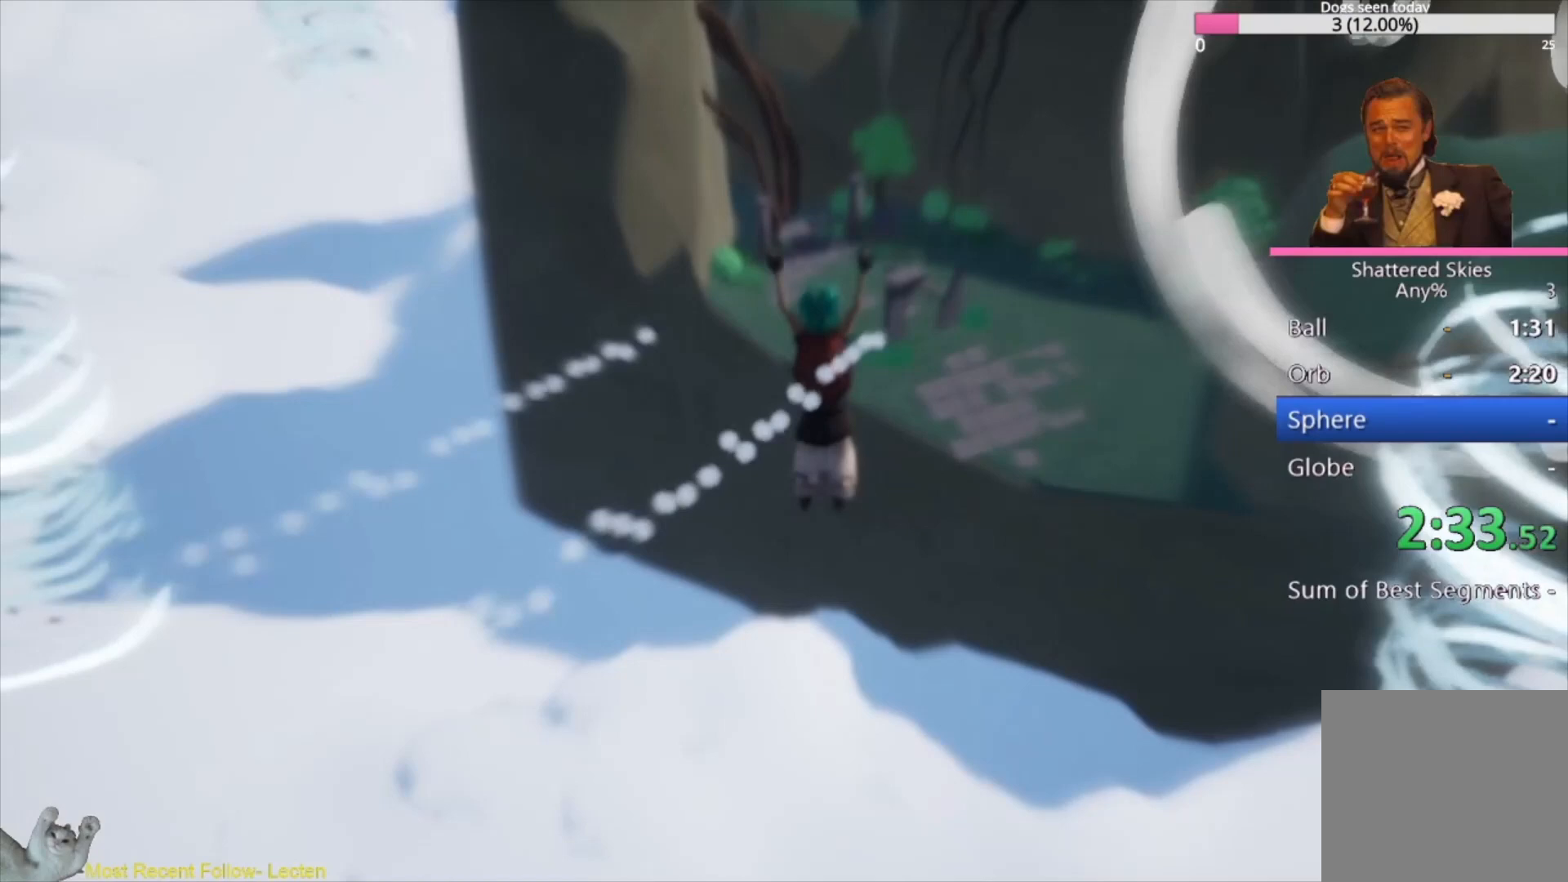
{"buttons": [], "left_stick": "up-left", "right_stick": "center", "events": [[133, "A", "up"], [300, "A", "down"], [400, "left_stick", "up-left"], [433, "A", "up"]]}
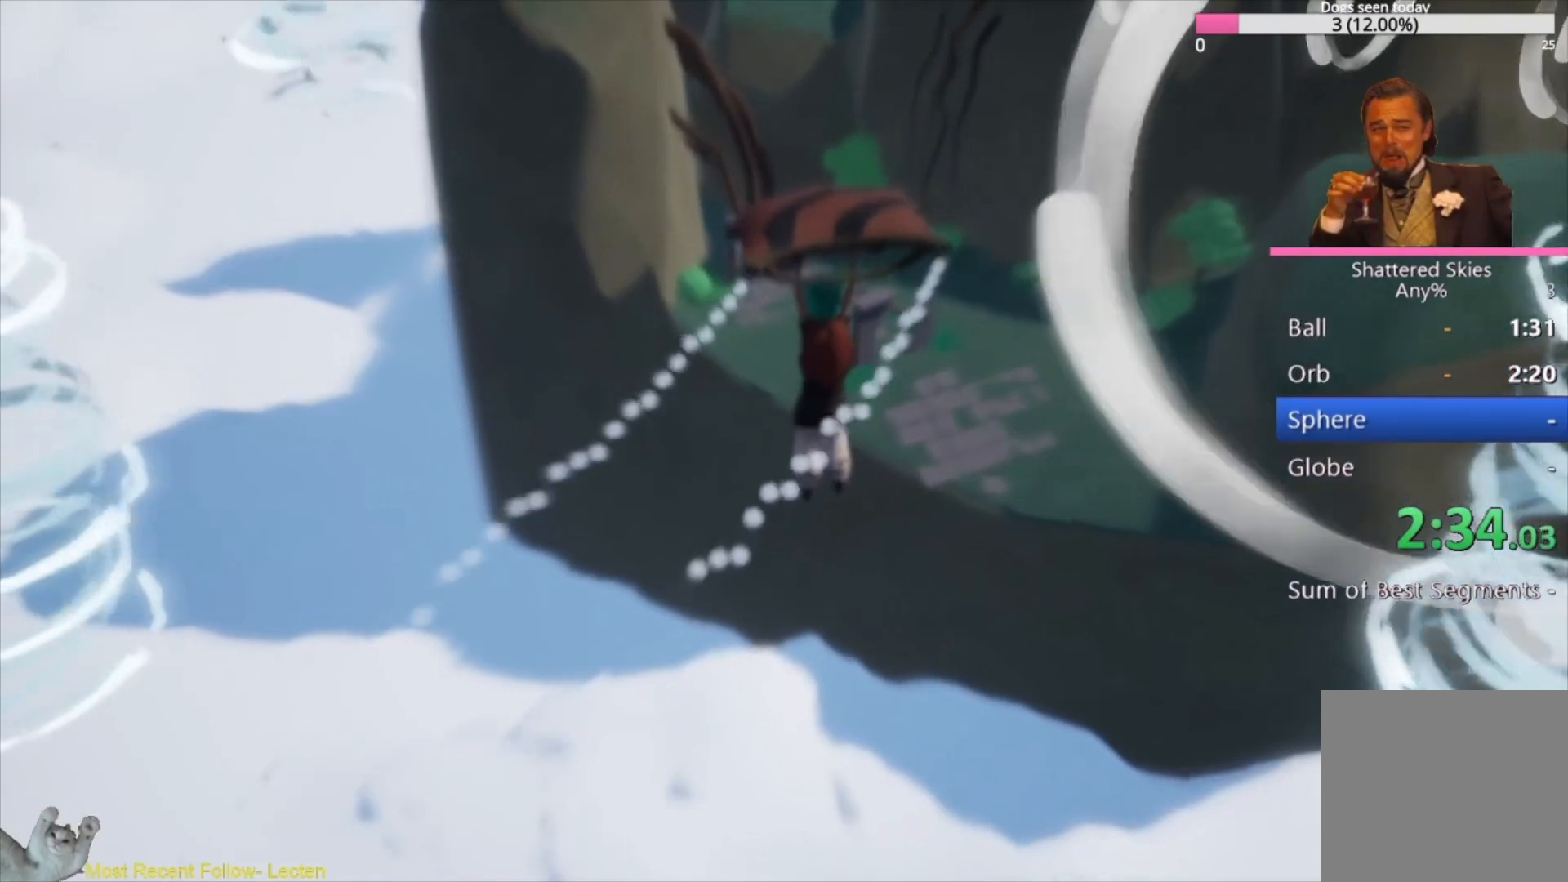
{"buttons": ["A"], "left_stick": "up-left", "right_stick": "center", "events": [[100, "right_stick", "left"], [433, "right_stick", "center"], [500, "A", "down"]]}
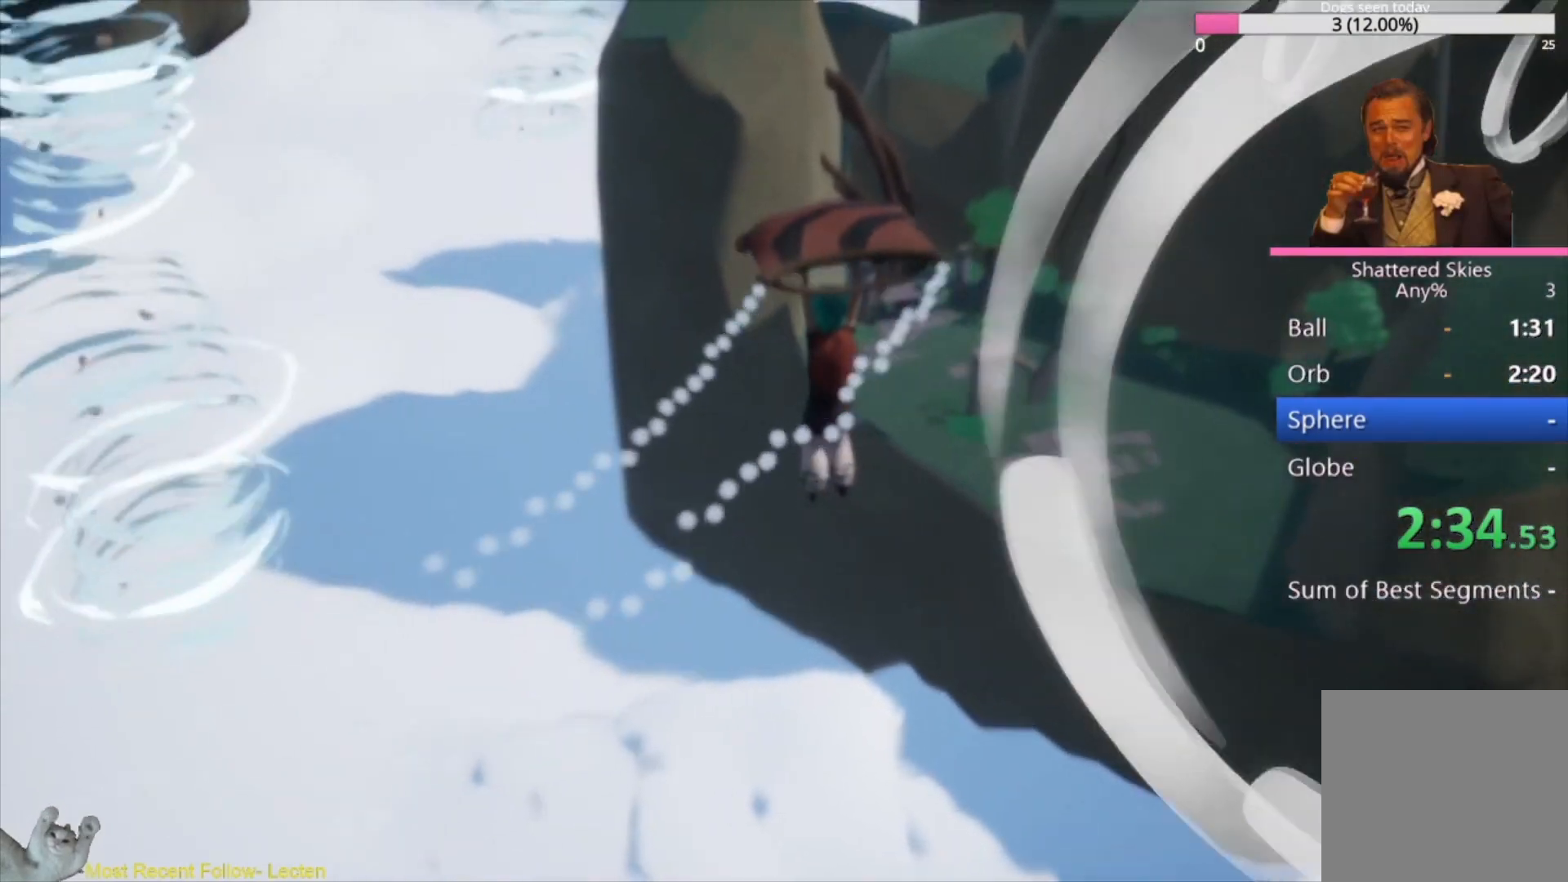
{"buttons": [], "left_stick": "up", "right_stick": "center", "events": [[67, "left_stick", "up"], [167, "A", "up"], [167, "right_stick", "down-right"], [367, "A", "down"], [400, "right_stick", "center"], [467, "A", "up"]]}
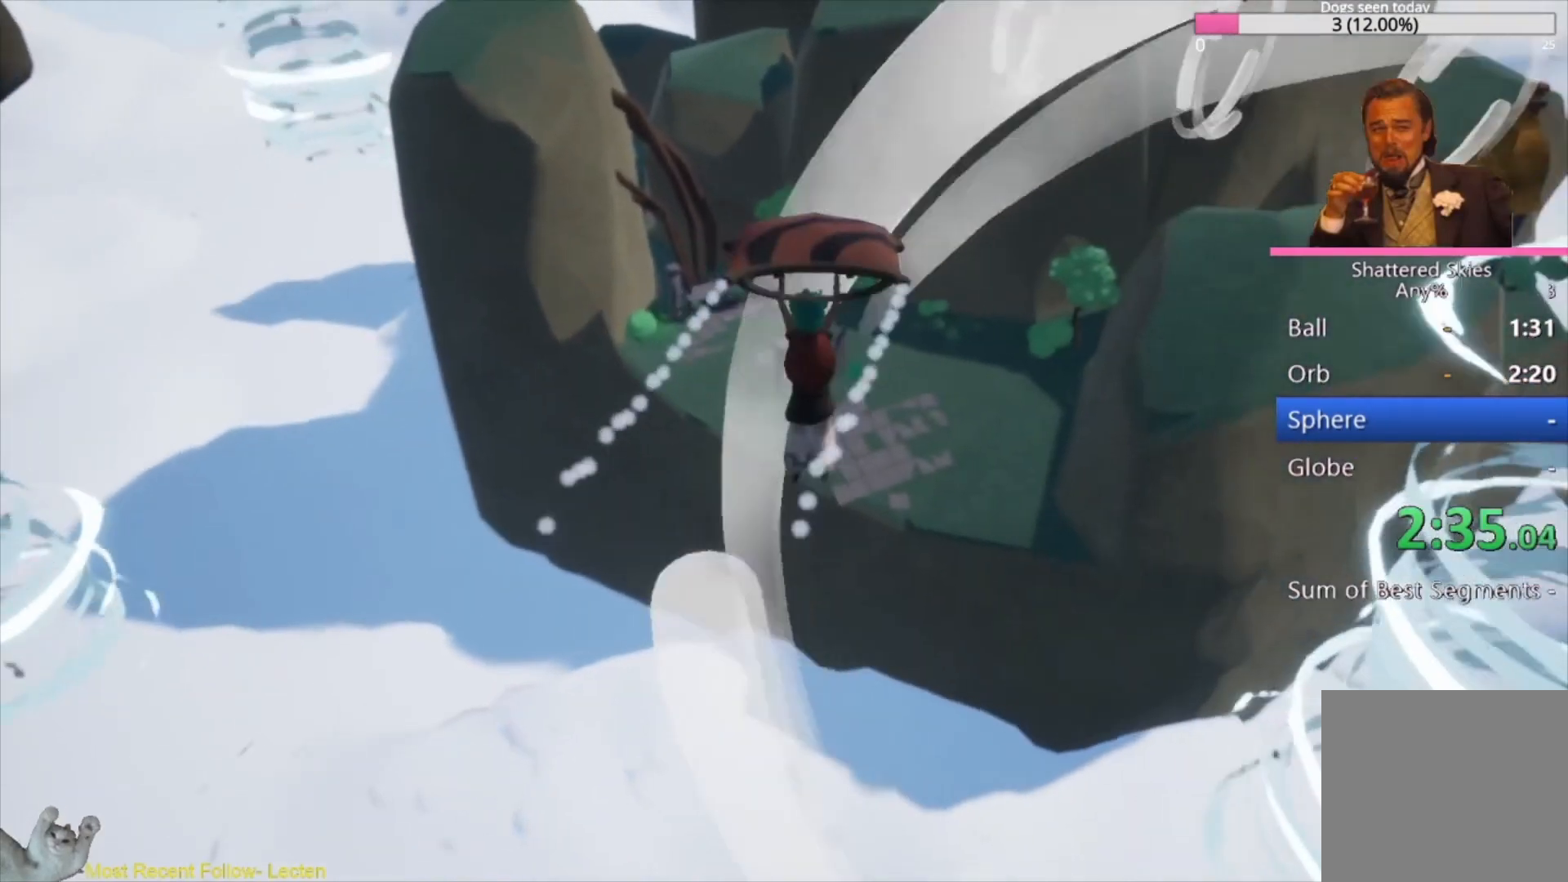
{"buttons": [], "left_stick": "up", "right_stick": "left", "events": [[367, "right_stick", "left"]]}
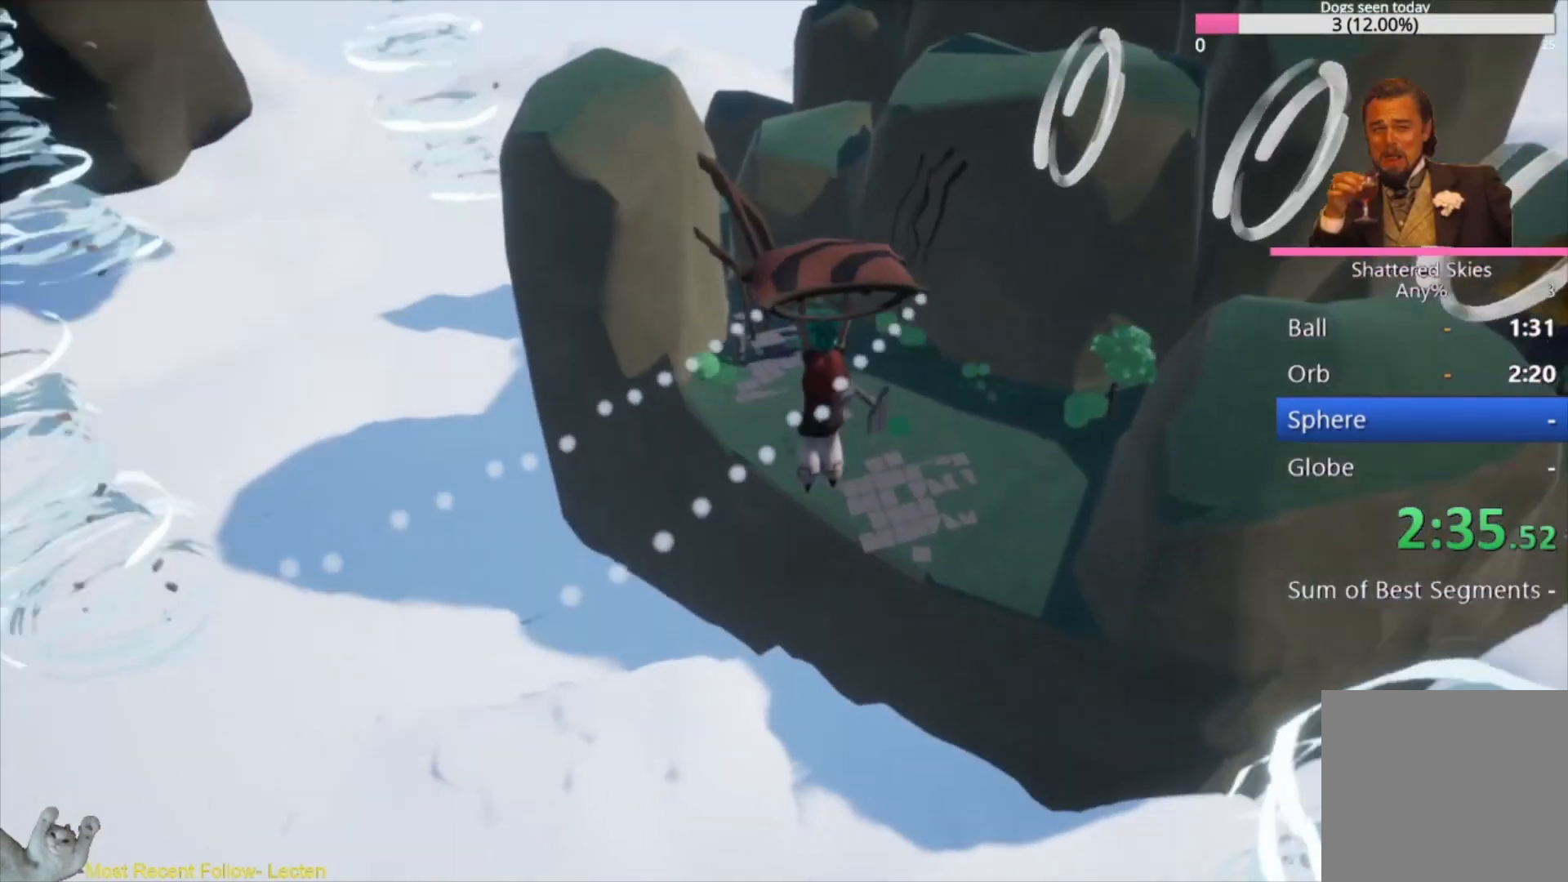
{"buttons": [], "left_stick": "up-left", "right_stick": "down-left", "events": [[100, "right_stick", "center"], [333, "left_stick", "up-left"], [367, "A", "down"], [367, "right_stick", "down-left"], [500, "A", "up"]]}
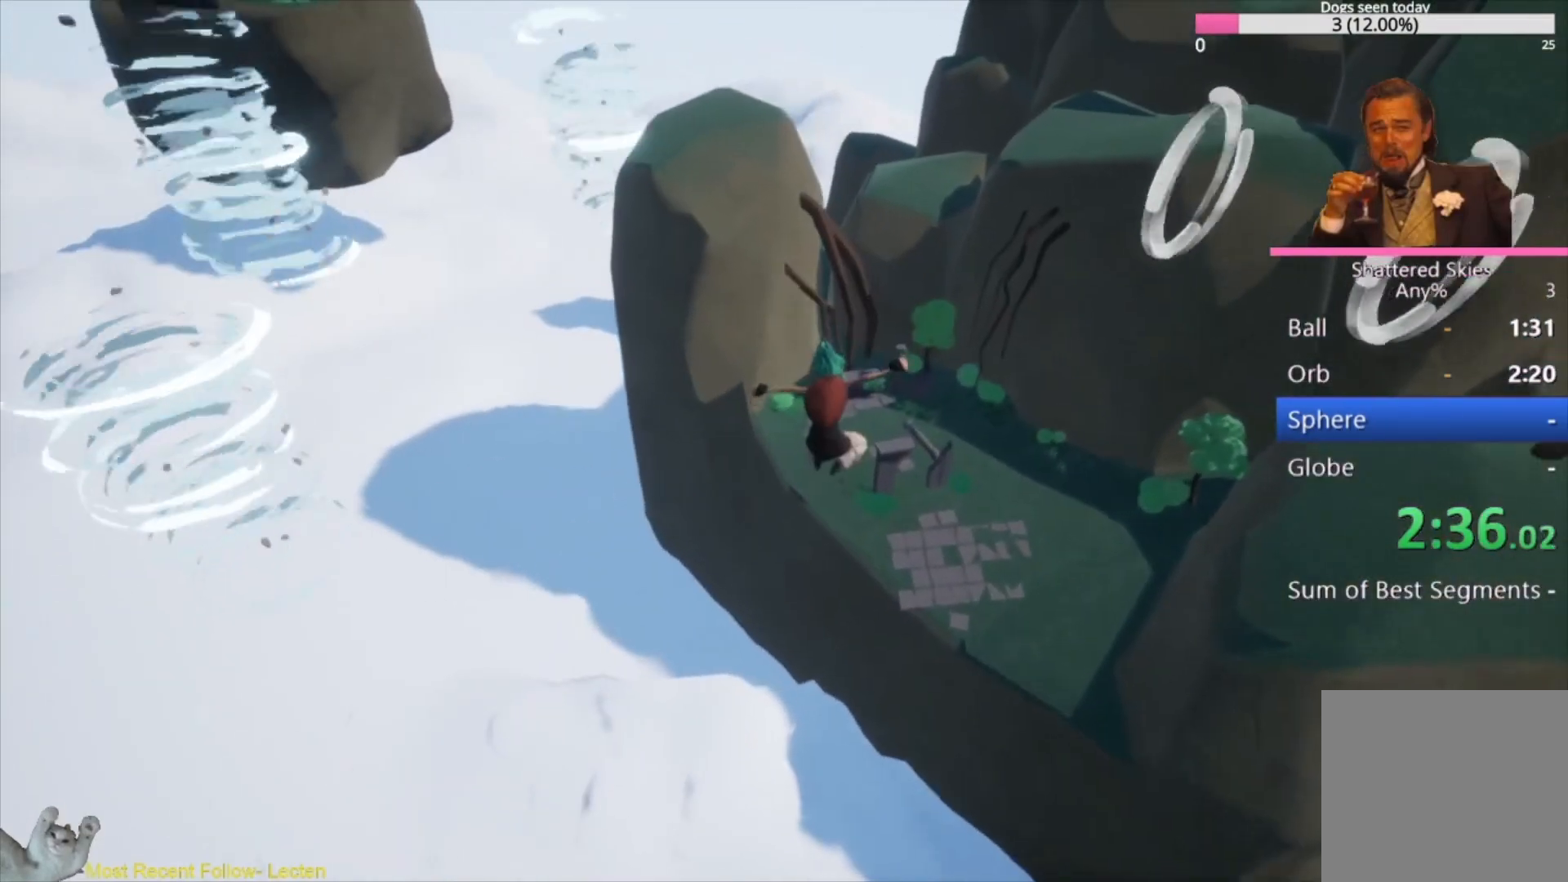
{"buttons": ["L3"], "left_stick": "up-left", "right_stick": "down-left", "events": [[100, "right_stick", "center"], [167, "A", "down"], [300, "A", "up"], [367, "L3", "down"], [467, "right_stick", "down-left"]]}